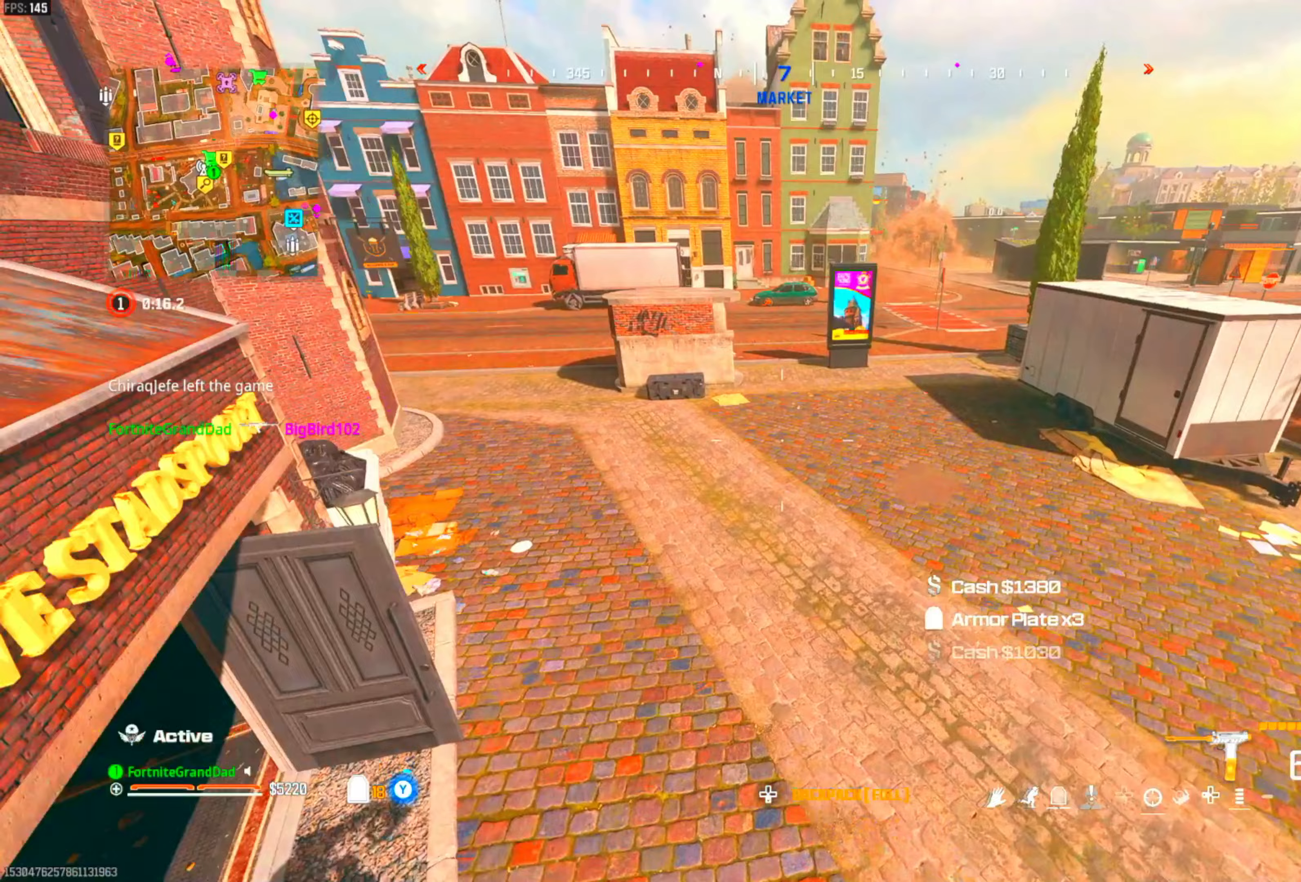
Gameplay with a controller (PlayStation layout); each line is a JSON object with the inputs held at the frame after it. "events" lists button and stick changes between this image and that frame as [ms after this image, input, new state], when the widget could be followed in between. Not read: other_buttons.
{"buttons": ["DPAD_LEFT"], "left_stick": "up-left", "right_stick": "center", "events": [[117, "DPAD_LEFT", "up"], [233, "DPAD_LEFT", "down"], [350, "DPAD_LEFT", "up"], [467, "DPAD_LEFT", "down"]]}
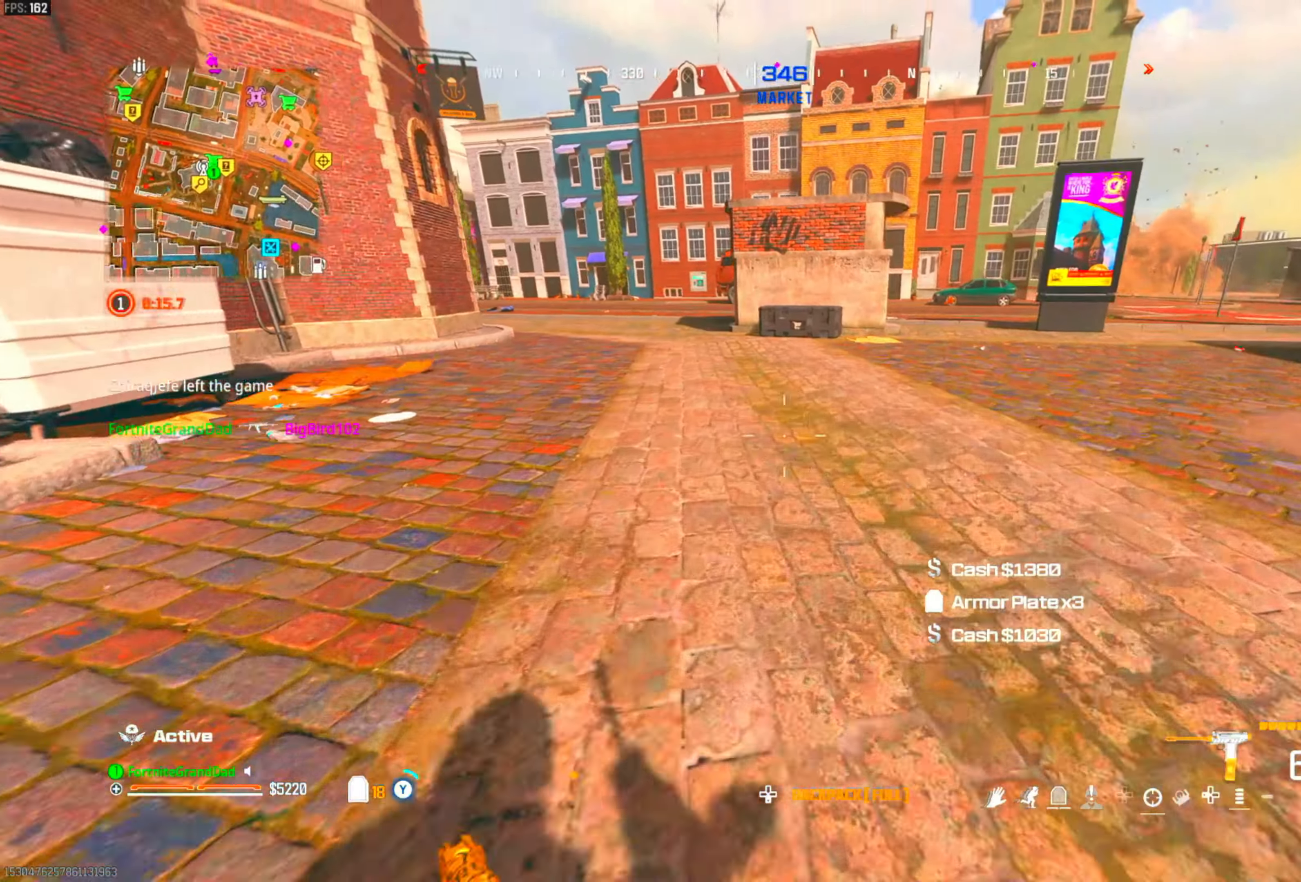
{"buttons": [], "left_stick": "up-left", "right_stick": "center", "events": [[67, "DPAD_LEFT", "up"], [117, "left_stick", "up"], [183, "DPAD_LEFT", "down"], [267, "DPAD_LEFT", "up"], [300, "CIRCLE", "down"], [417, "CIRCLE", "up"], [417, "left_stick", "up-left"]]}
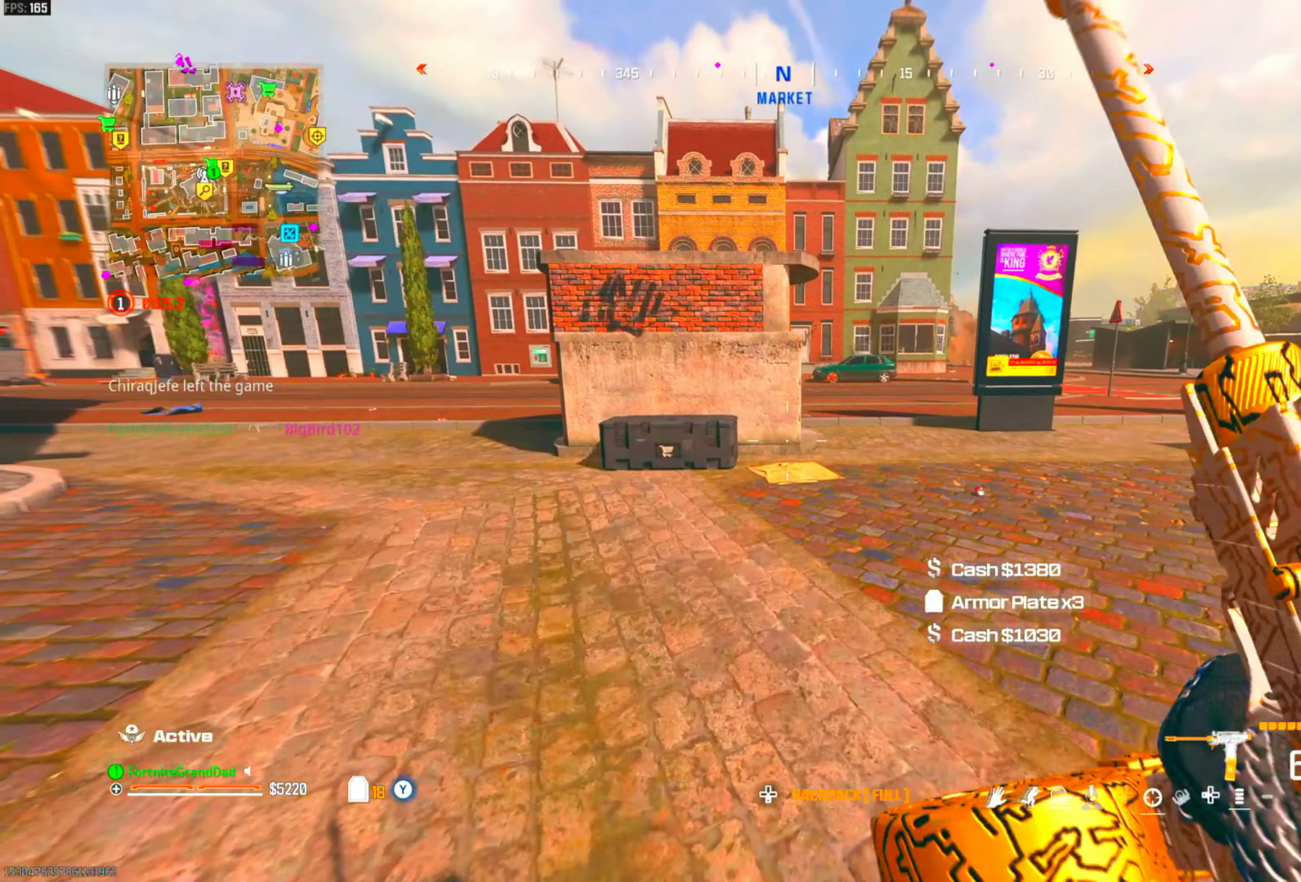
{"buttons": [], "left_stick": "center", "right_stick": "center", "events": [[417, "SQUARE", "down"], [417, "left_stick", "center"], [500, "SQUARE", "up"]]}
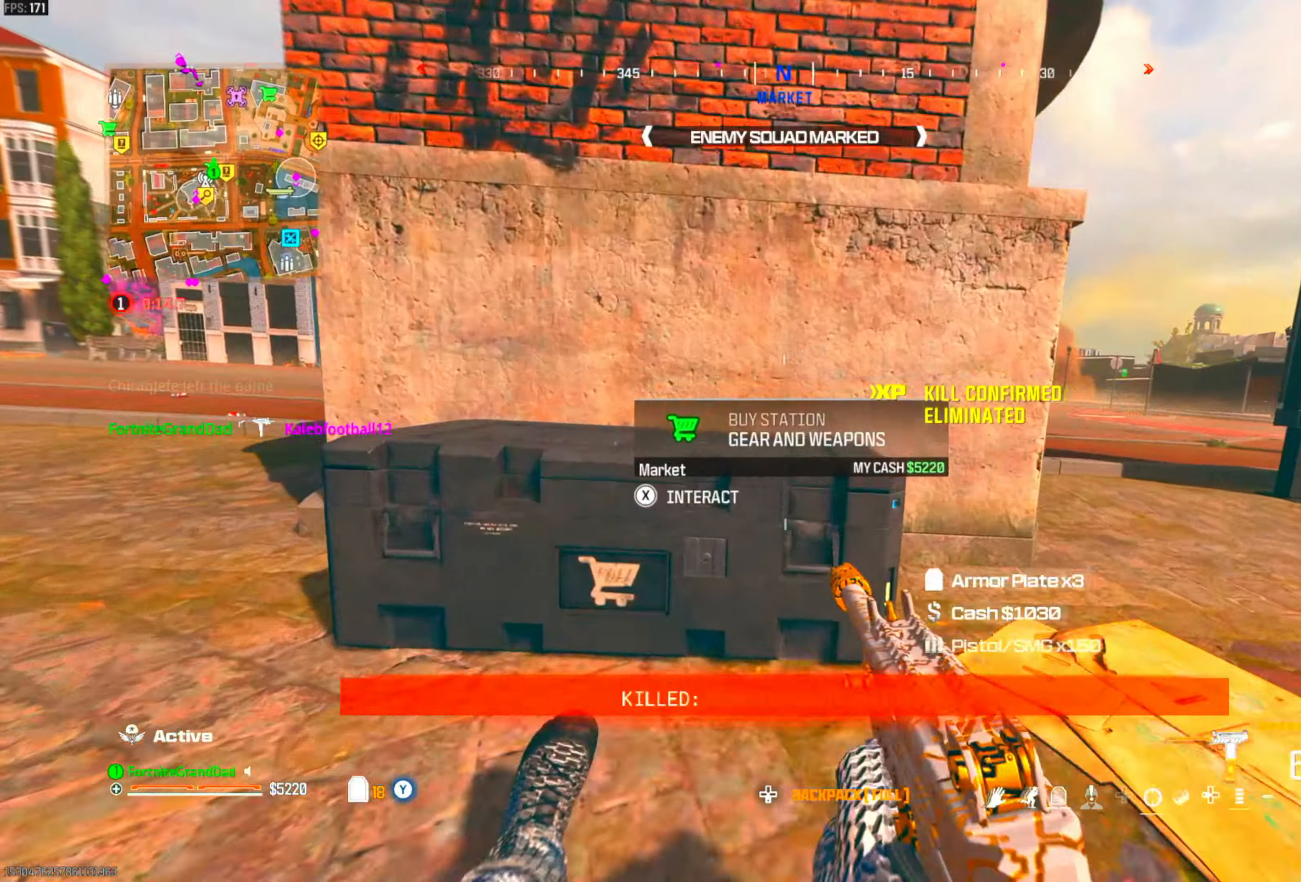
{"buttons": [], "left_stick": "center", "right_stick": "center", "events": [[150, "CROSS", "down"], [250, "CROSS", "up"], [350, "left_stick", "right"], [483, "left_stick", "center"]]}
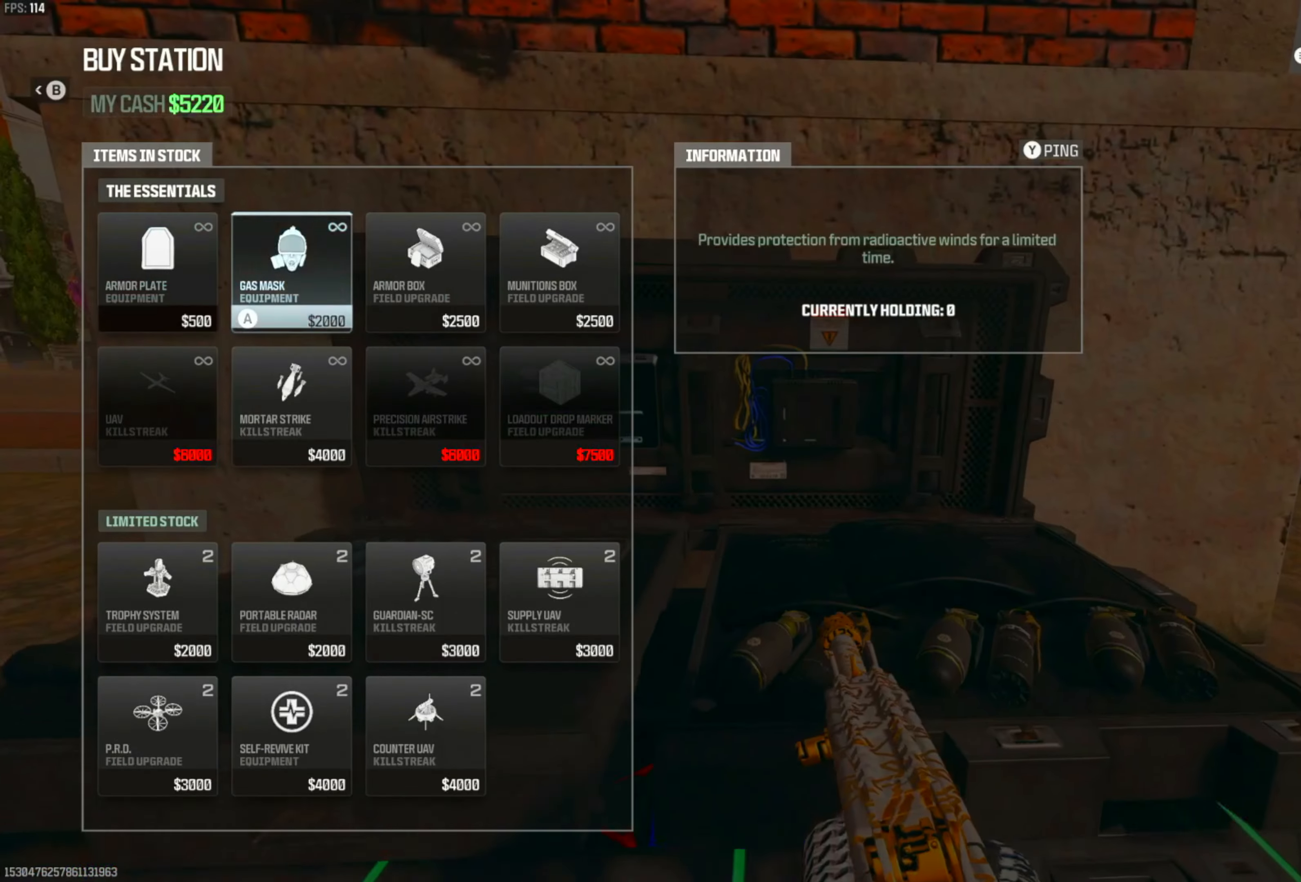
{"buttons": [], "left_stick": "center", "right_stick": "center", "events": [[67, "left_stick", "right"], [200, "left_stick", "center"], [300, "left_stick", "right"], [400, "CROSS", "down"], [400, "left_stick", "center"], [483, "CROSS", "up"]]}
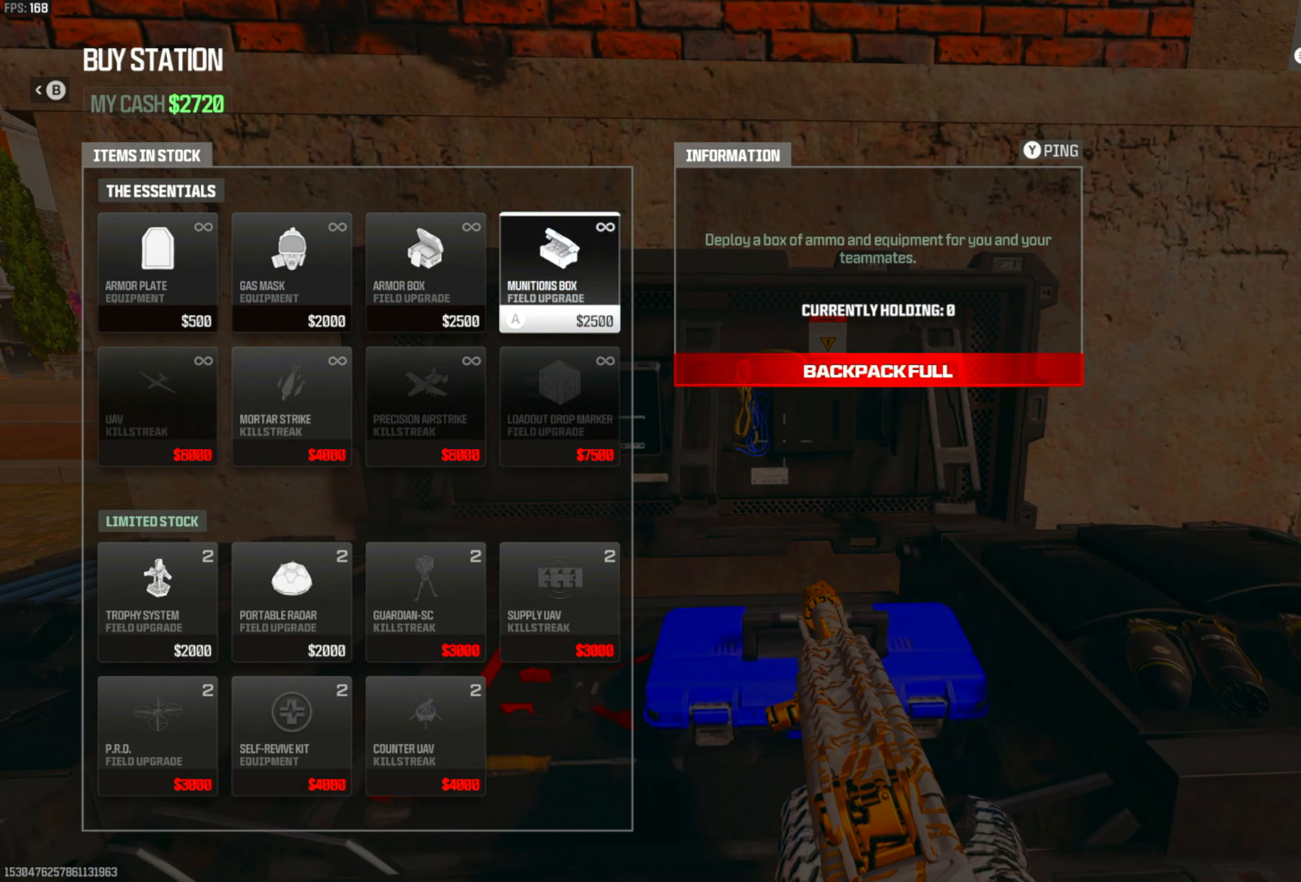
{"buttons": ["CROSS"], "left_stick": "down-left", "right_stick": "down-left", "events": [[83, "CIRCLE", "down"], [217, "CIRCLE", "up"], [283, "CIRCLE", "down"], [367, "CIRCLE", "up"], [417, "left_stick", "down-left"], [450, "CROSS", "down"], [467, "right_stick", "down-left"]]}
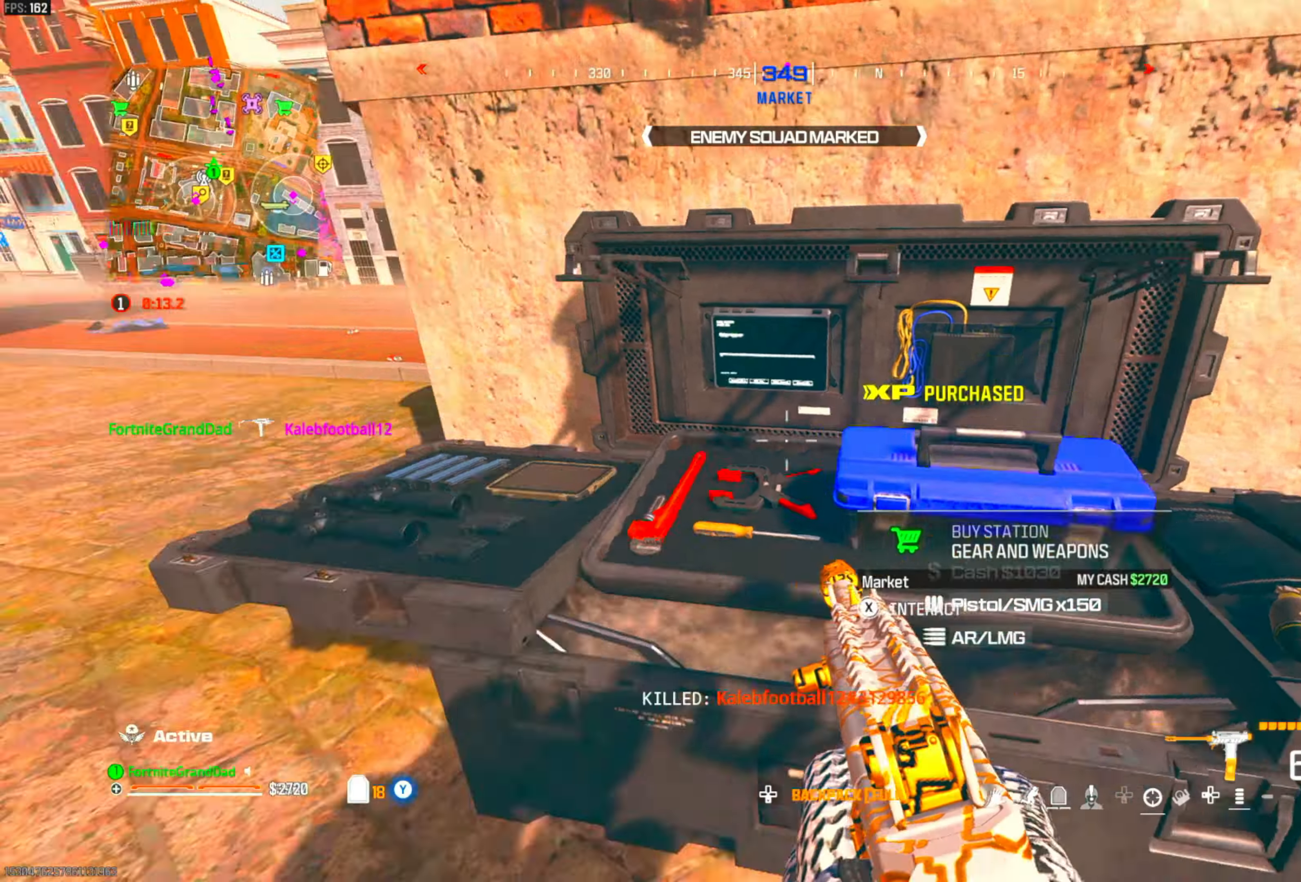
{"buttons": ["DPAD_LEFT"], "left_stick": "up-left", "right_stick": "center", "events": [[50, "right_stick", "left"], [67, "CROSS", "up"], [133, "left_stick", "up-left"], [217, "DPAD_LEFT", "down"], [250, "L3", "down"], [267, "right_stick", "center"], [333, "L3", "up"], [383, "DPAD_LEFT", "up"], [400, "right_stick", "down-right"], [450, "DPAD_LEFT", "down"], [450, "right_stick", "center"]]}
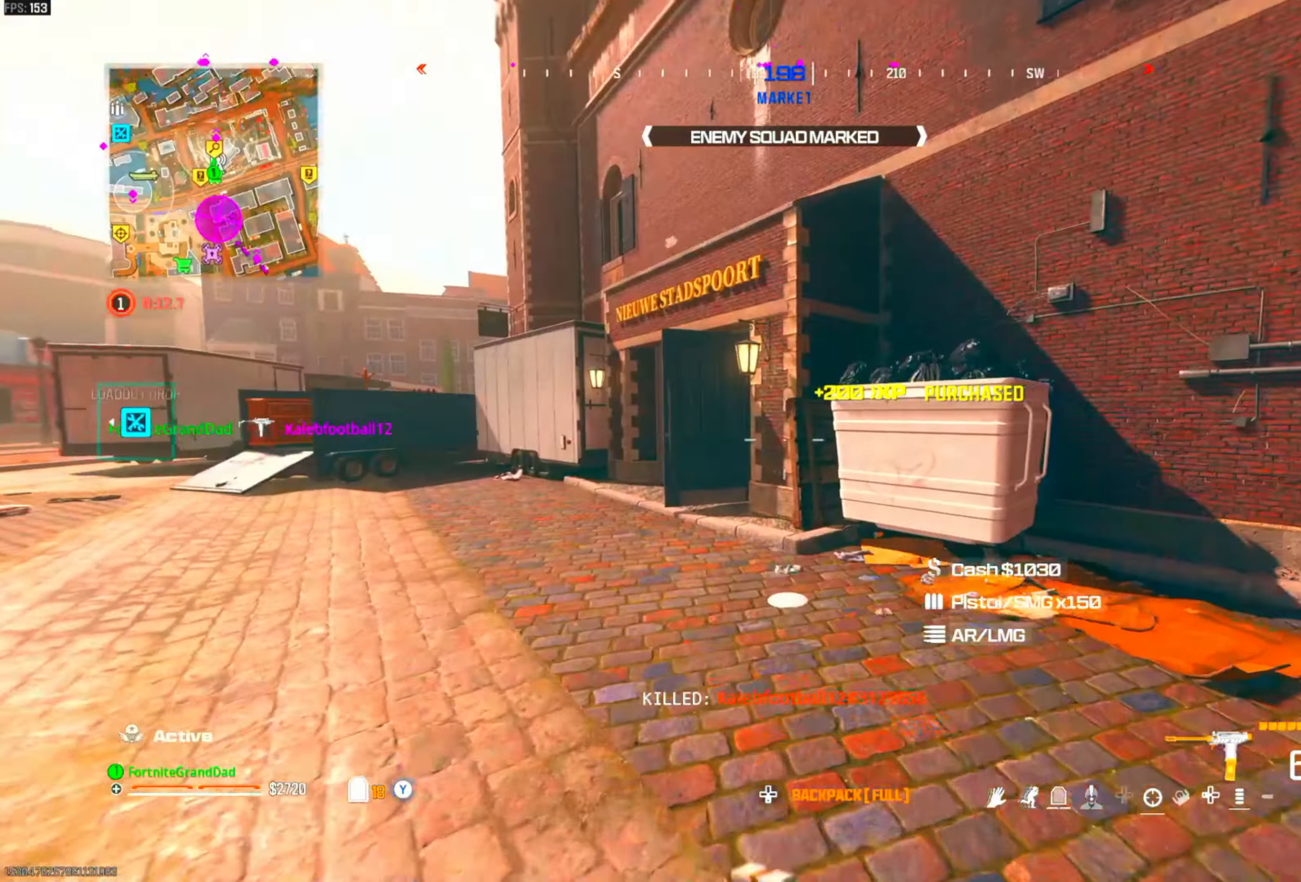
{"buttons": [], "left_stick": "up-left", "right_stick": "center", "events": [[83, "DPAD_LEFT", "up"], [150, "CIRCLE", "down"], [283, "CIRCLE", "up"]]}
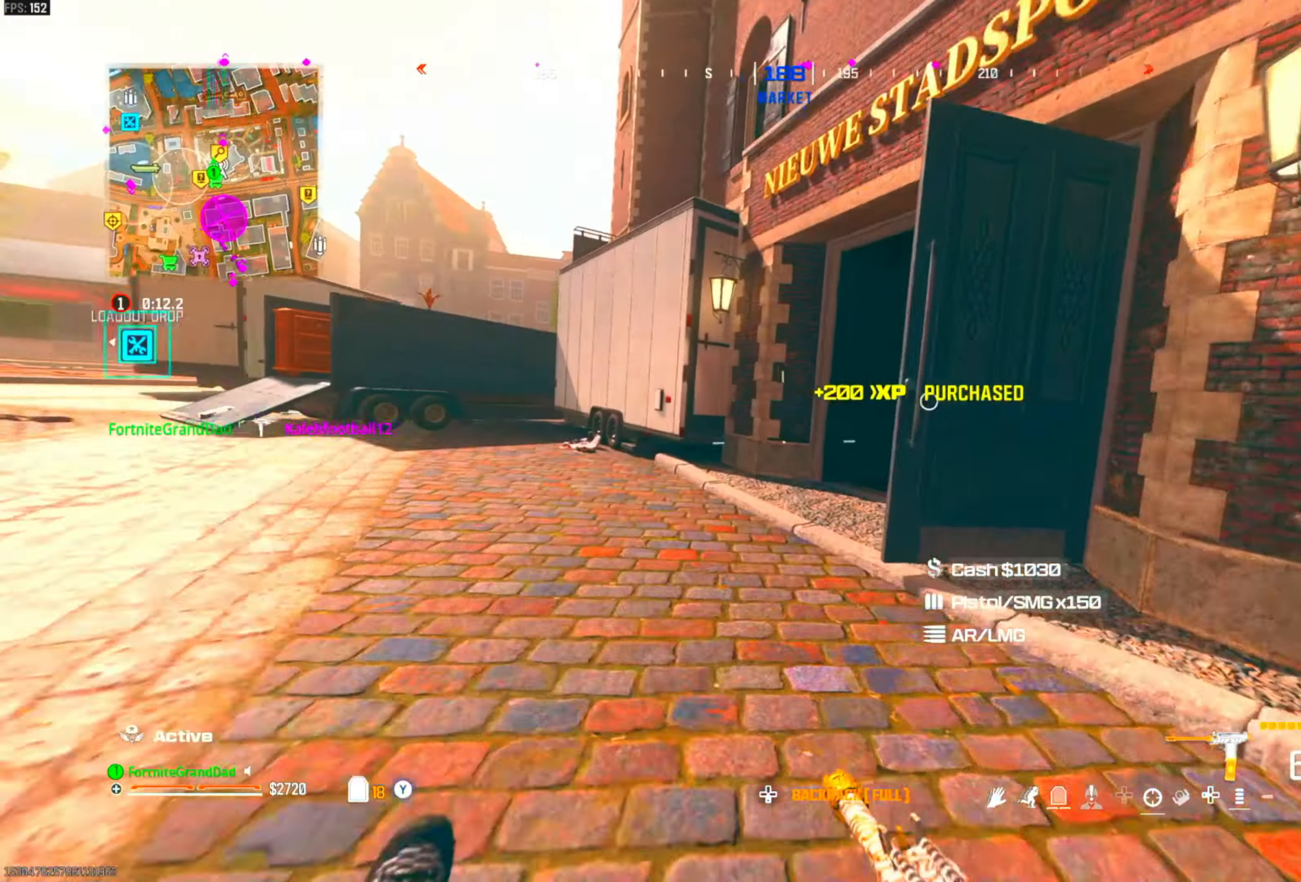
{"buttons": [], "left_stick": "up-right", "right_stick": "center", "events": [[100, "left_stick", "up-right"], [167, "CROSS", "down"], [300, "CROSS", "up"]]}
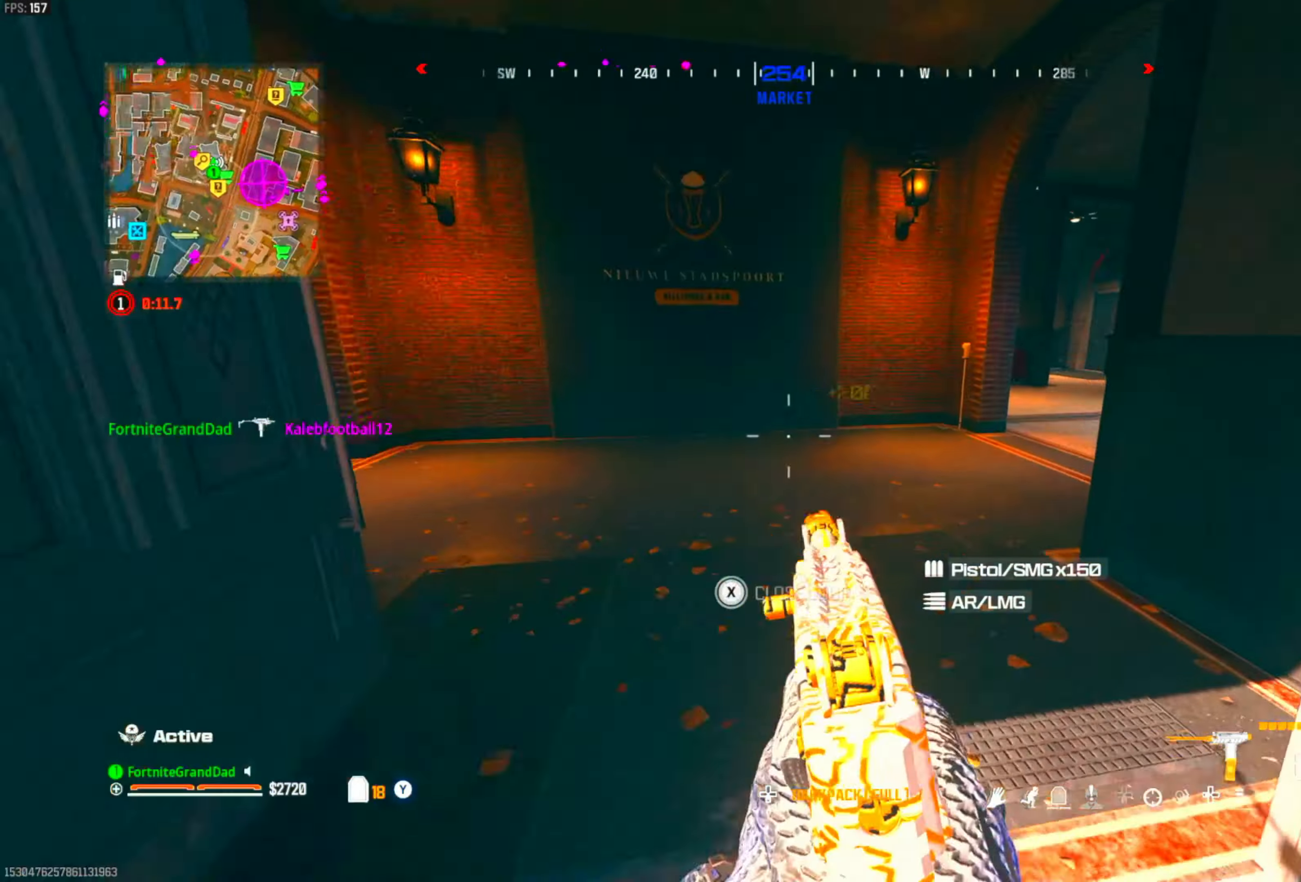
{"buttons": [], "left_stick": "up", "right_stick": "center", "events": [[50, "R2", "down"], [67, "L2", "down"], [167, "R2", "up"], [183, "L2", "up"], [317, "left_stick", "up"]]}
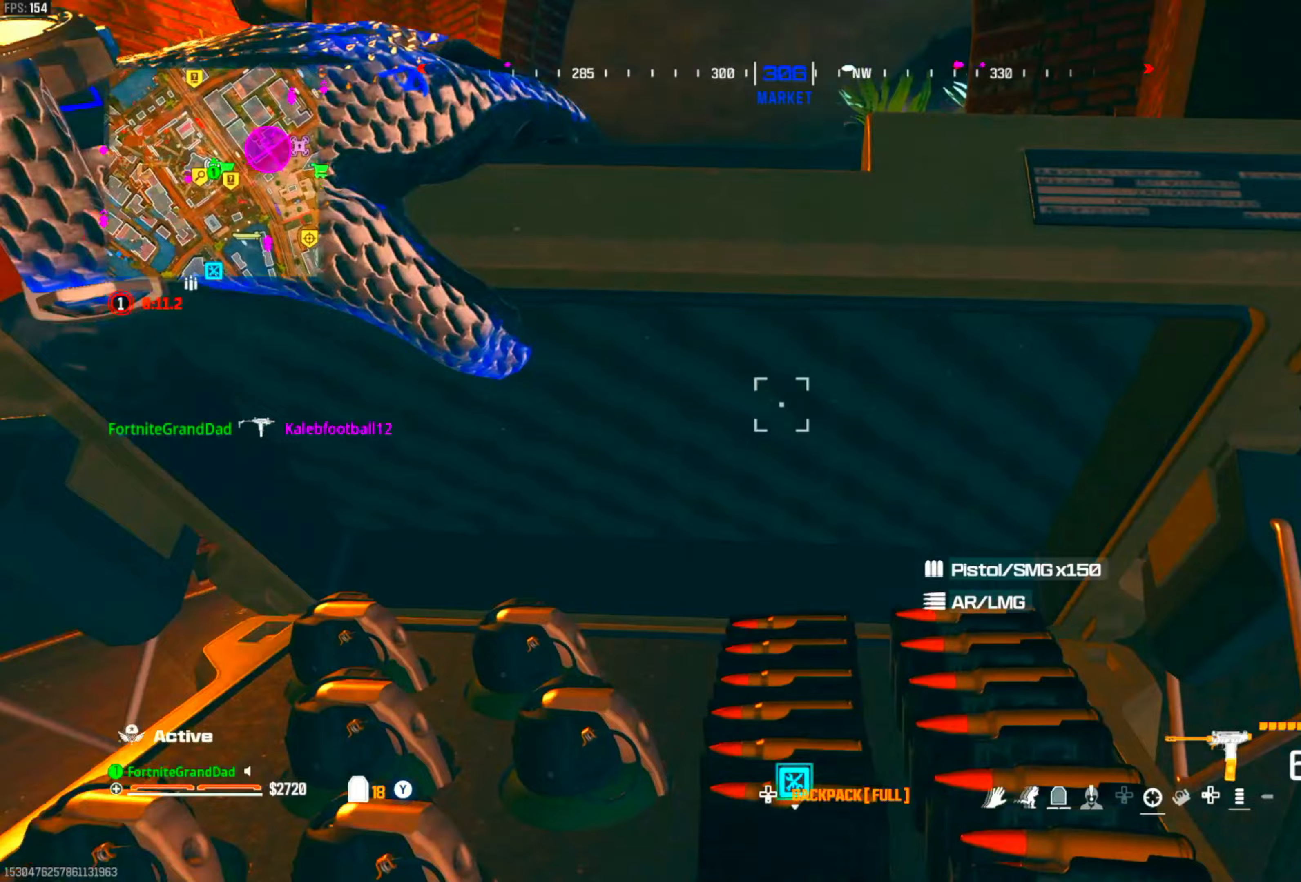
{"buttons": [], "left_stick": "up-right", "right_stick": "center", "events": [[333, "left_stick", "up-right"]]}
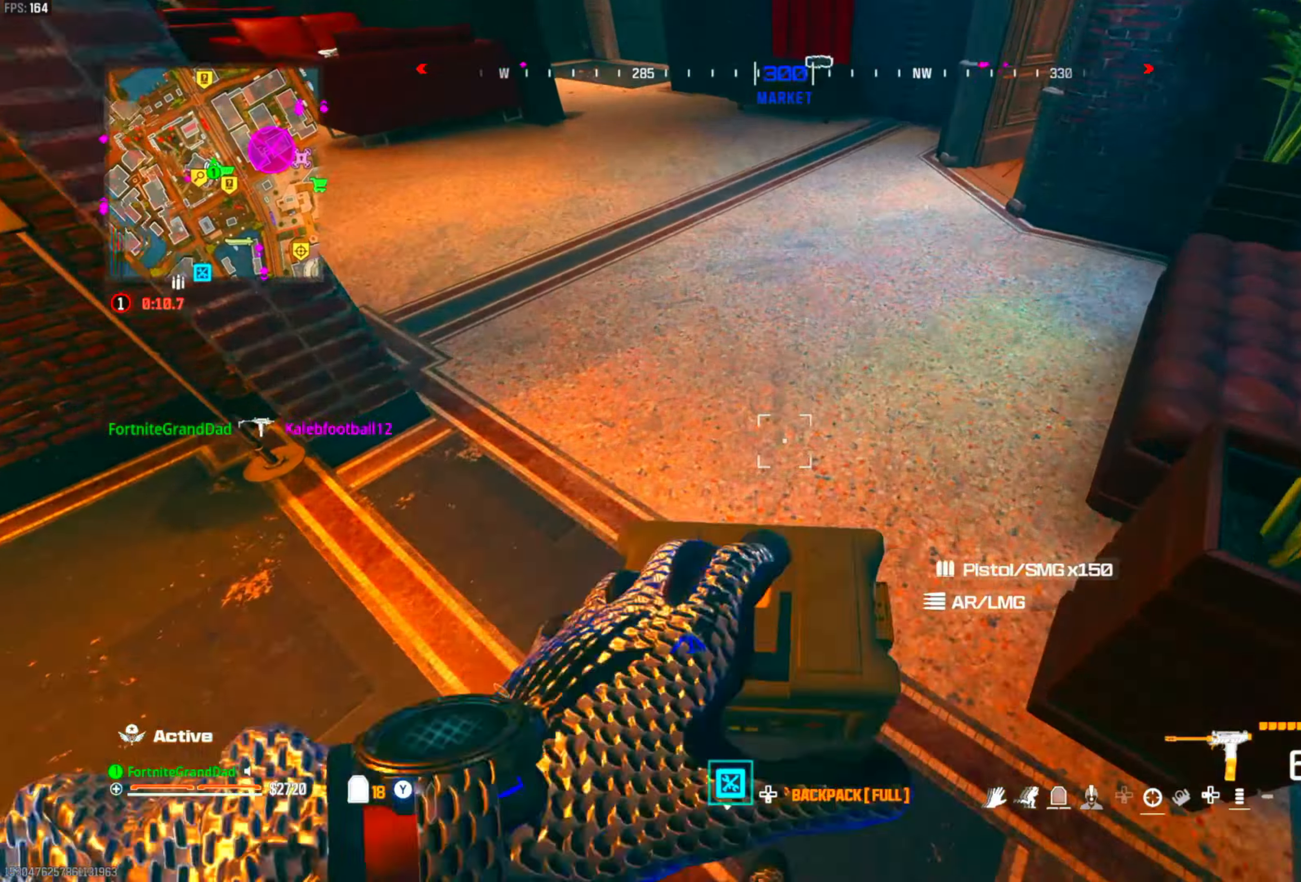
{"buttons": [], "left_stick": "down-right", "right_stick": "center", "events": [[133, "left_stick", "right"], [267, "left_stick", "down-right"]]}
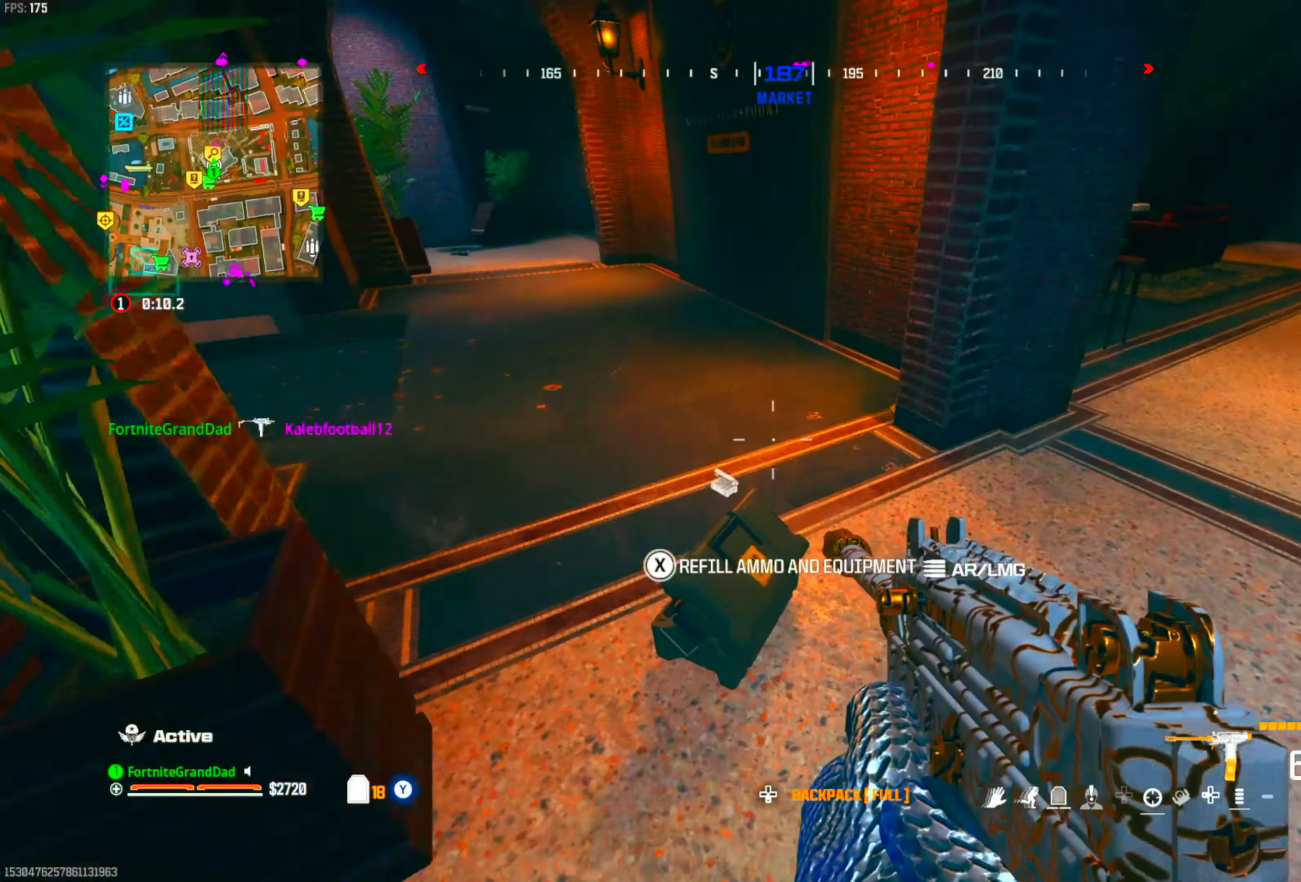
{"buttons": [], "left_stick": "center", "right_stick": "center", "events": [[33, "left_stick", "center"], [133, "SQUARE", "down"], [183, "SQUARE", "up"]]}
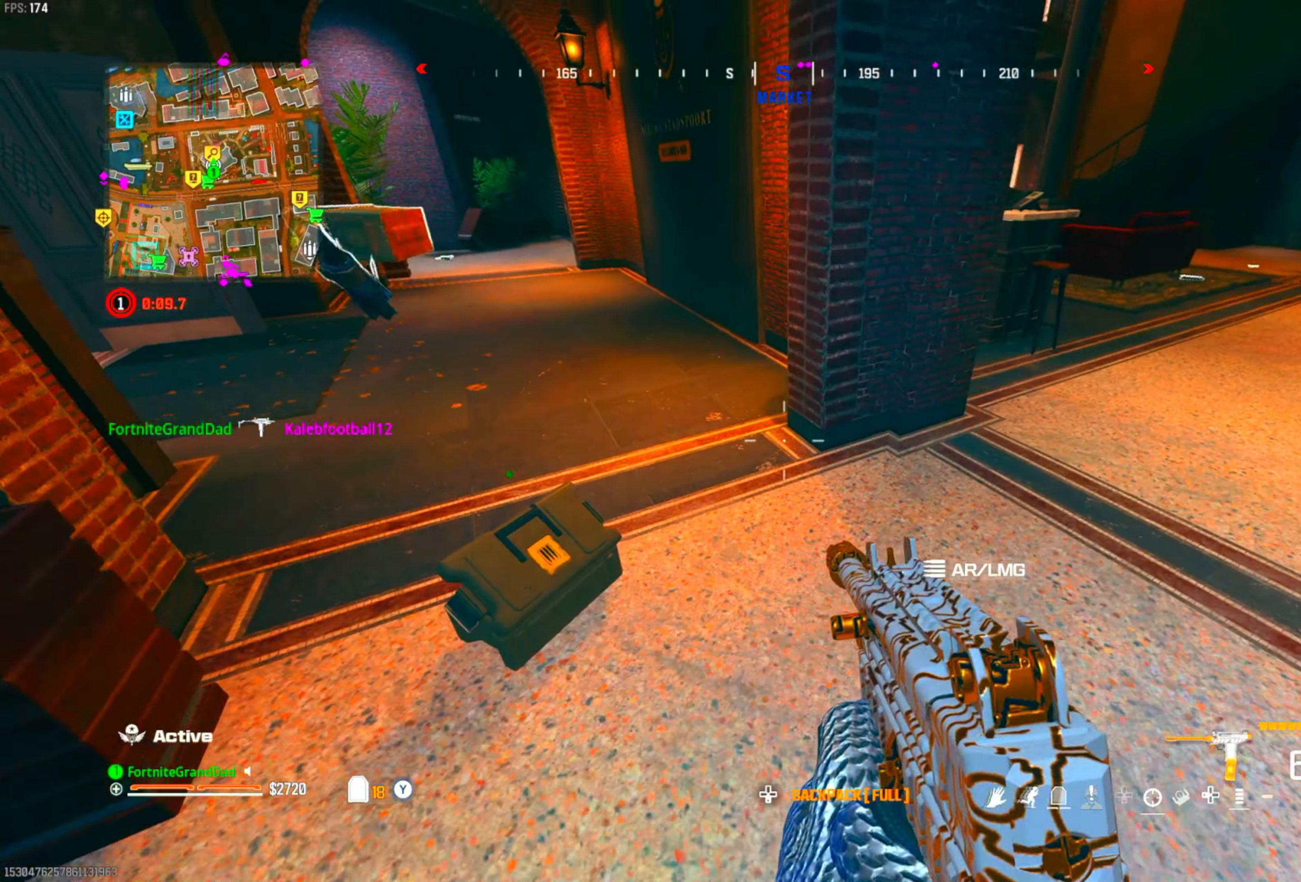
{"buttons": [], "left_stick": "up", "right_stick": "center", "events": [[417, "left_stick", "up"]]}
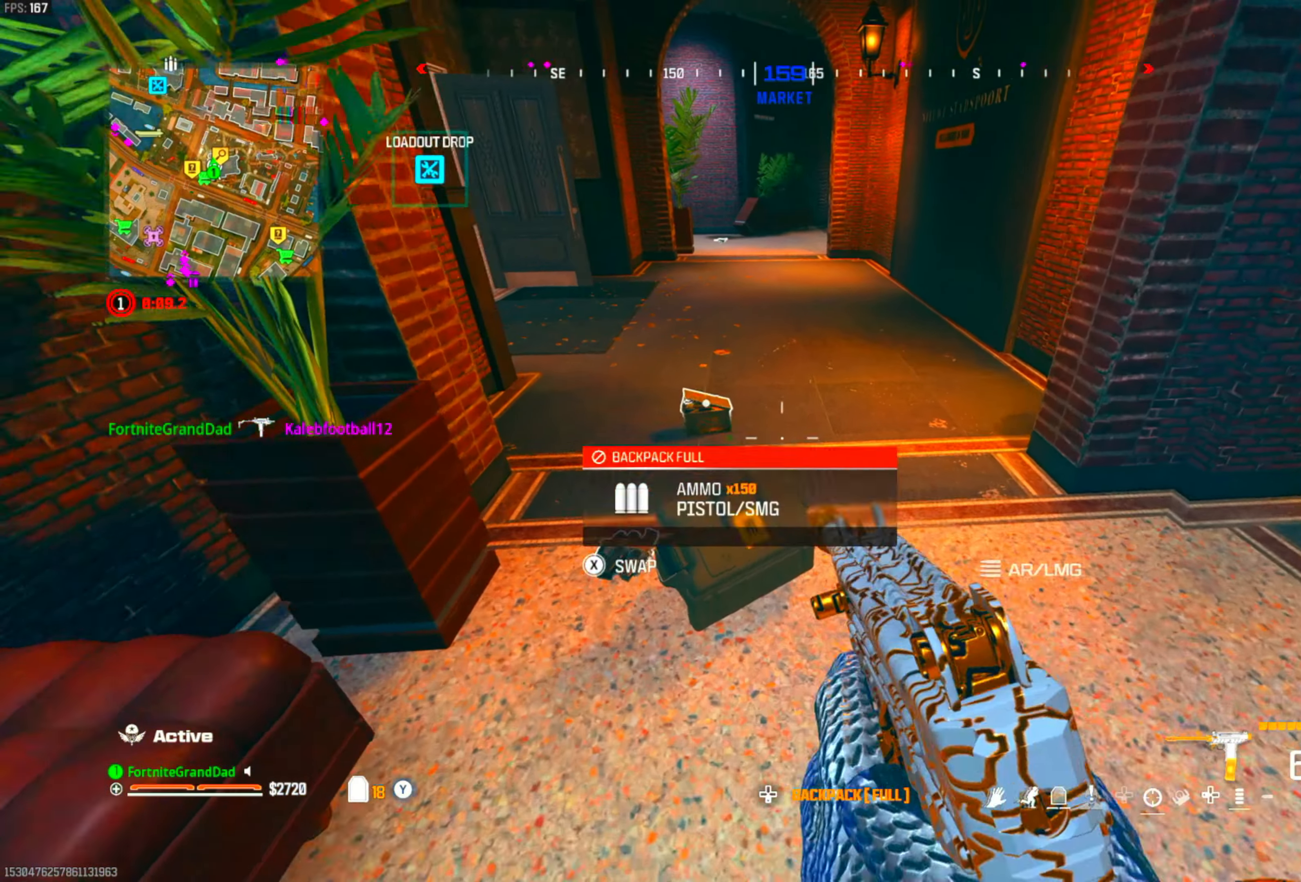
{"buttons": [], "left_stick": "center", "right_stick": "center", "events": [[17, "left_stick", "center"]]}
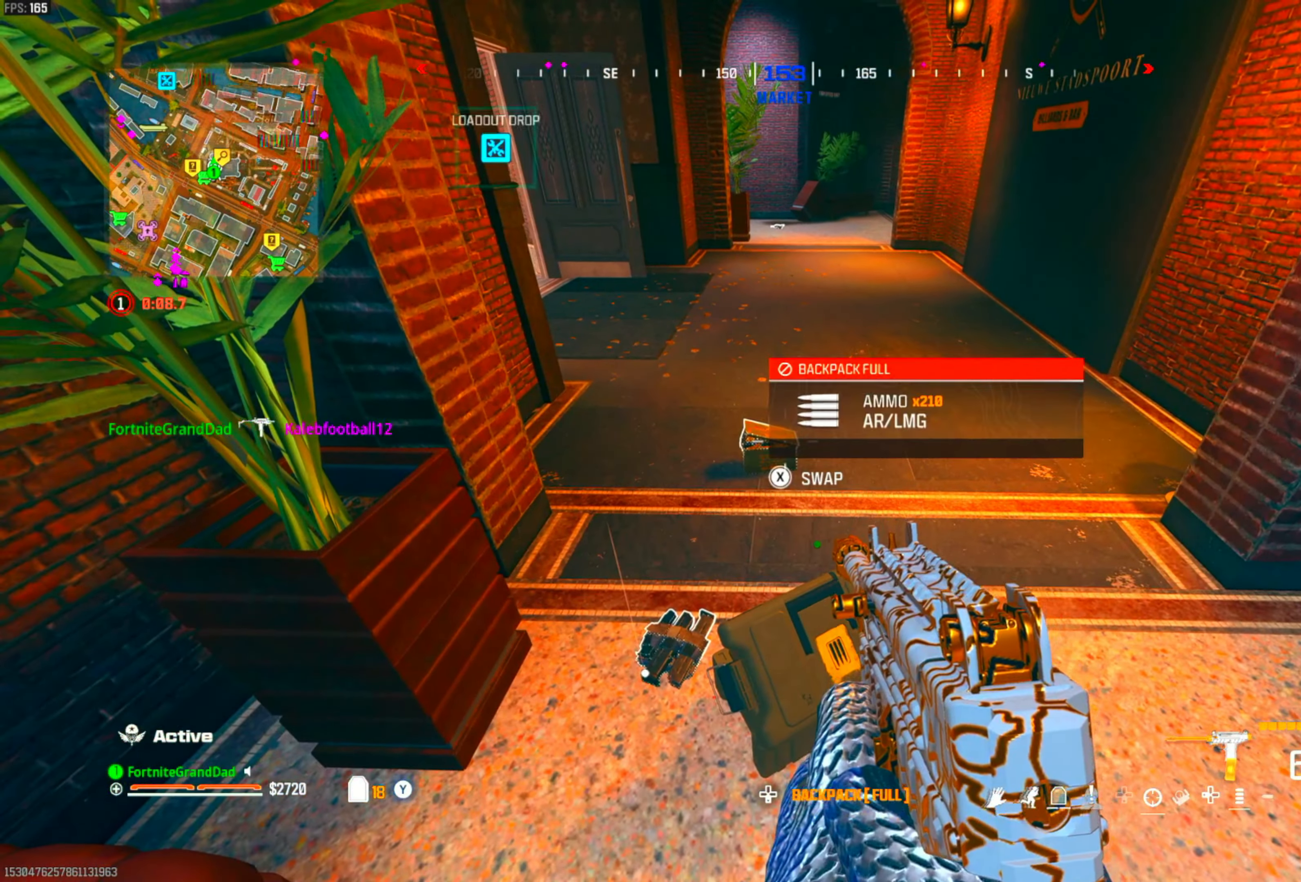
{"buttons": [], "left_stick": "up", "right_stick": "center", "events": [[150, "left_stick", "up"], [233, "DPAD_LEFT", "down"], [350, "DPAD_LEFT", "up"], [400, "CIRCLE", "down"], [500, "CIRCLE", "up"]]}
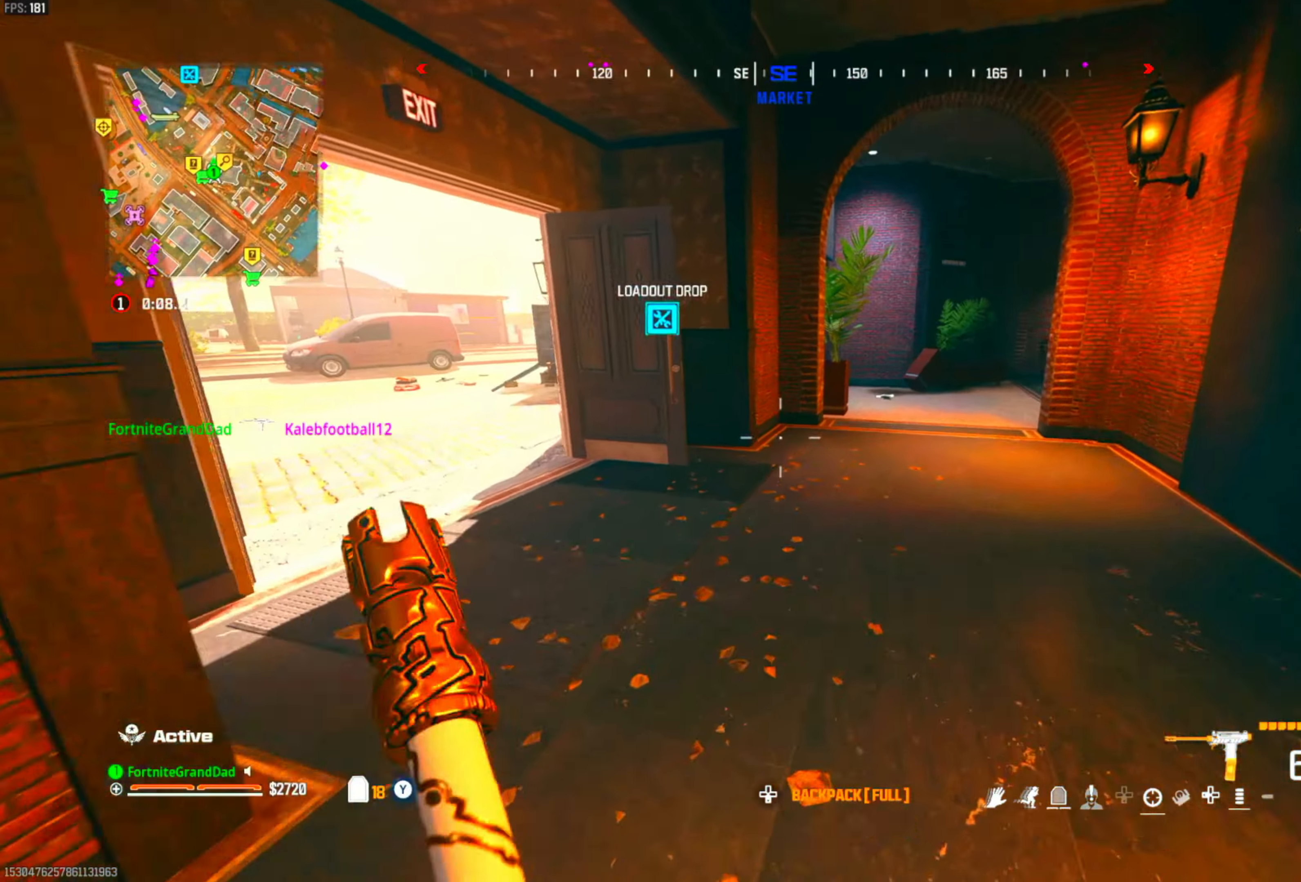
{"buttons": [], "left_stick": "up-right", "right_stick": "center", "events": [[150, "left_stick", "up-right"], [250, "CROSS", "down"], [367, "CROSS", "up"]]}
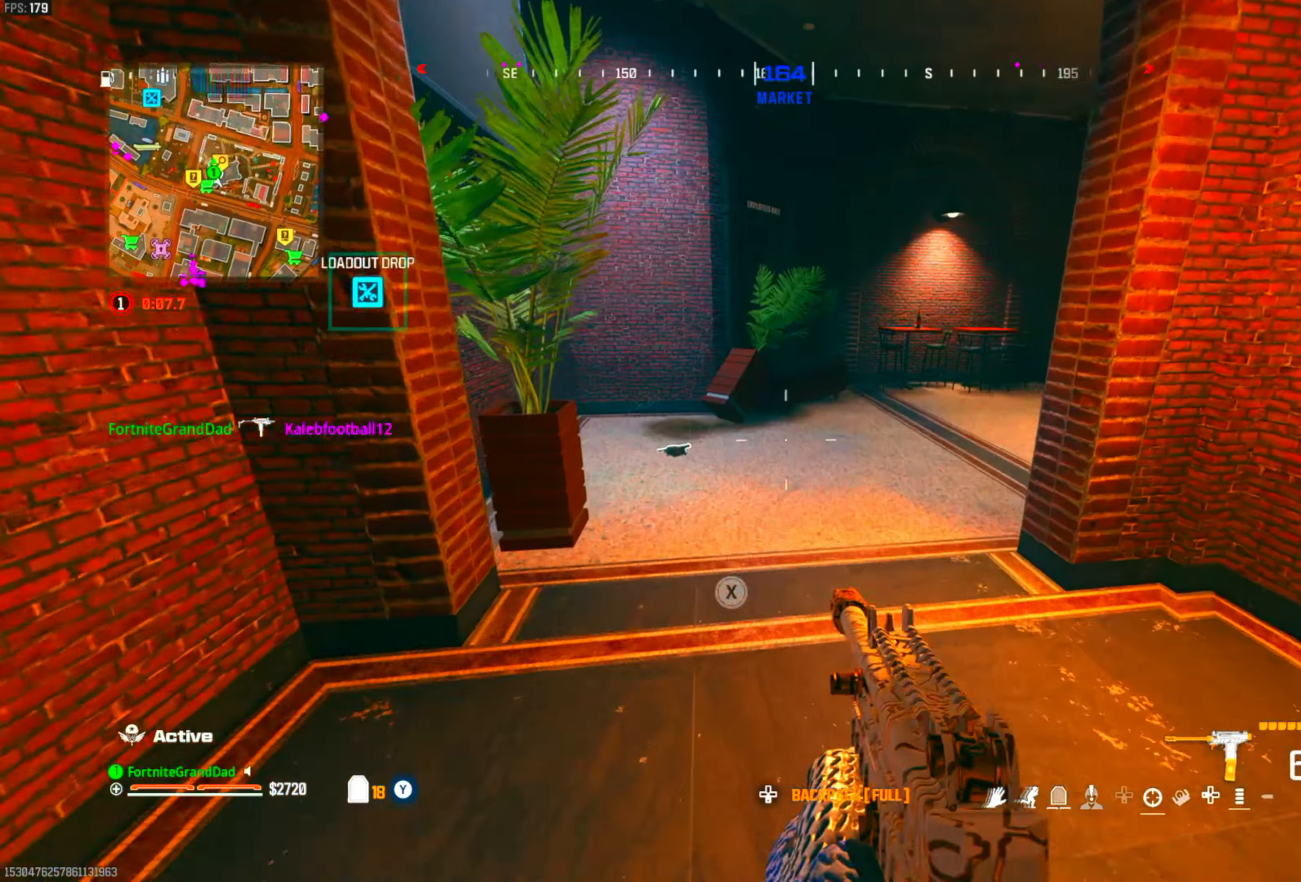
{"buttons": ["DPAD_LEFT"], "left_stick": "up", "right_stick": "center", "events": [[50, "left_stick", "down-right"], [67, "right_stick", "left"], [150, "left_stick", "down-left"], [200, "DPAD_LEFT", "down"], [267, "right_stick", "center"], [283, "left_stick", "up-left"], [317, "DPAD_LEFT", "up"], [367, "left_stick", "up"], [417, "DPAD_LEFT", "down"]]}
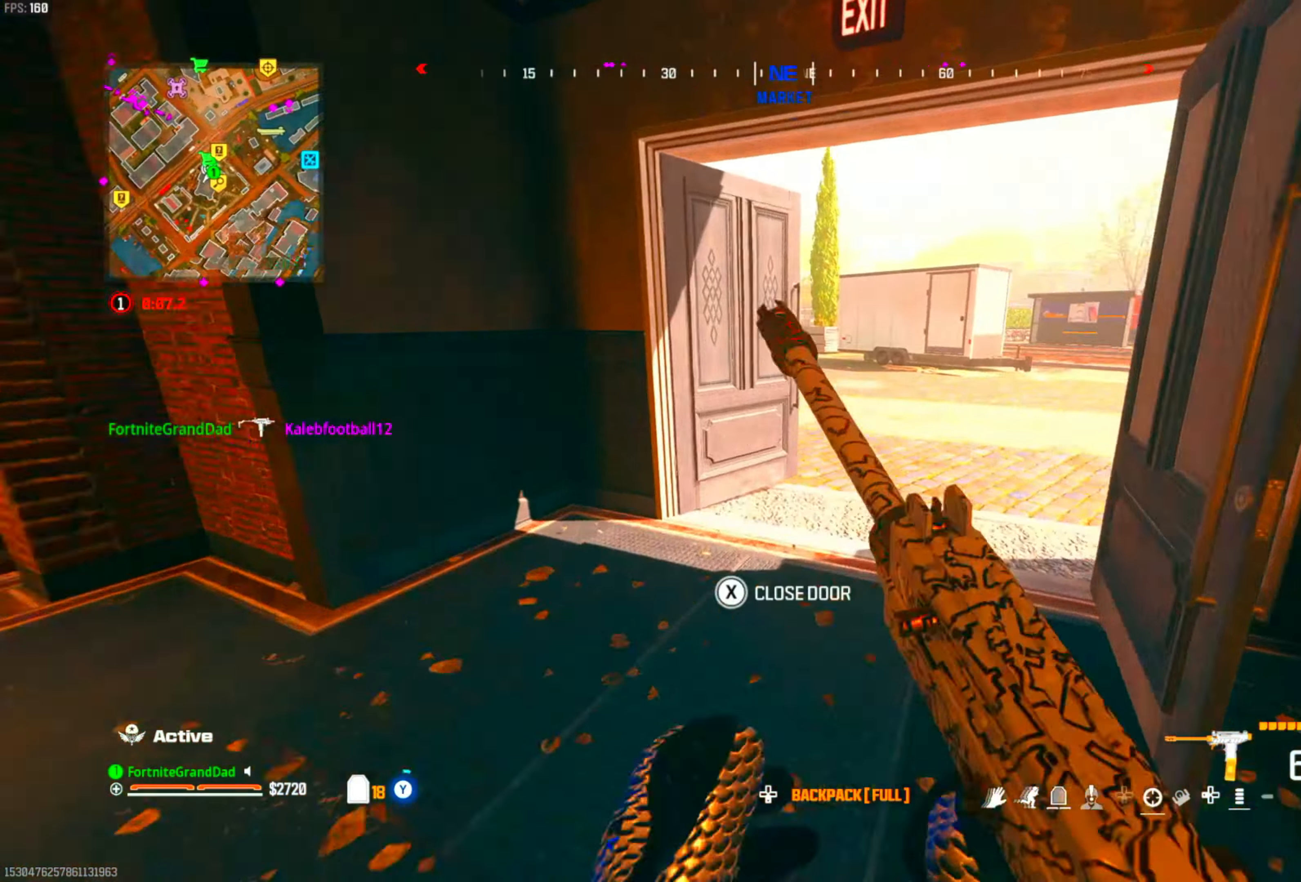
{"buttons": ["CIRCLE"], "left_stick": "up", "right_stick": "center", "events": [[33, "DPAD_LEFT", "up"], [150, "DPAD_LEFT", "down"], [267, "CIRCLE", "down"], [267, "DPAD_LEFT", "up"], [383, "CIRCLE", "up"], [500, "CIRCLE", "down"]]}
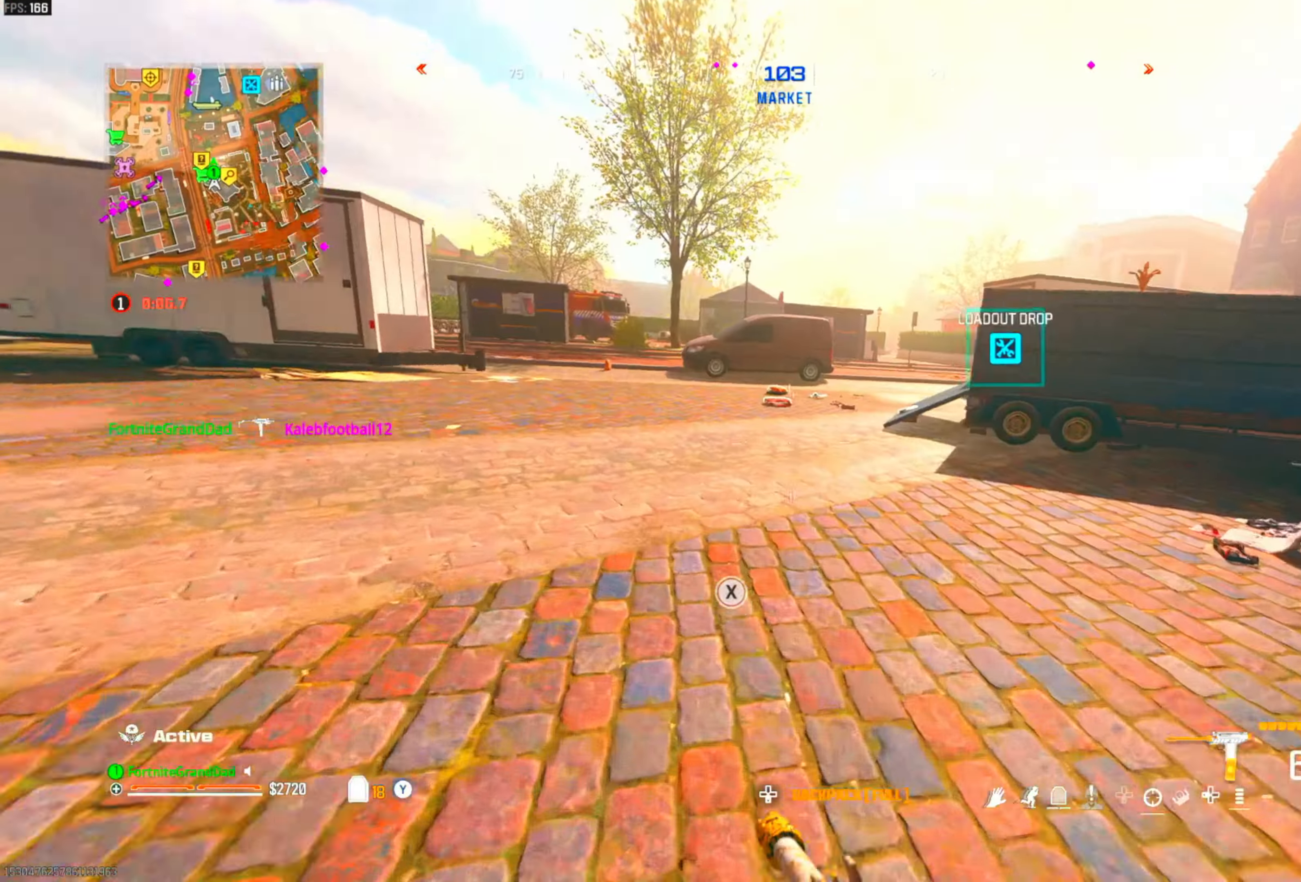
{"buttons": ["DPAD_LEFT"], "left_stick": "up-right", "right_stick": "center", "events": [[100, "CIRCLE", "up"], [117, "left_stick", "up-right"], [150, "CROSS", "down"], [250, "CROSS", "up"], [400, "DPAD_LEFT", "down"]]}
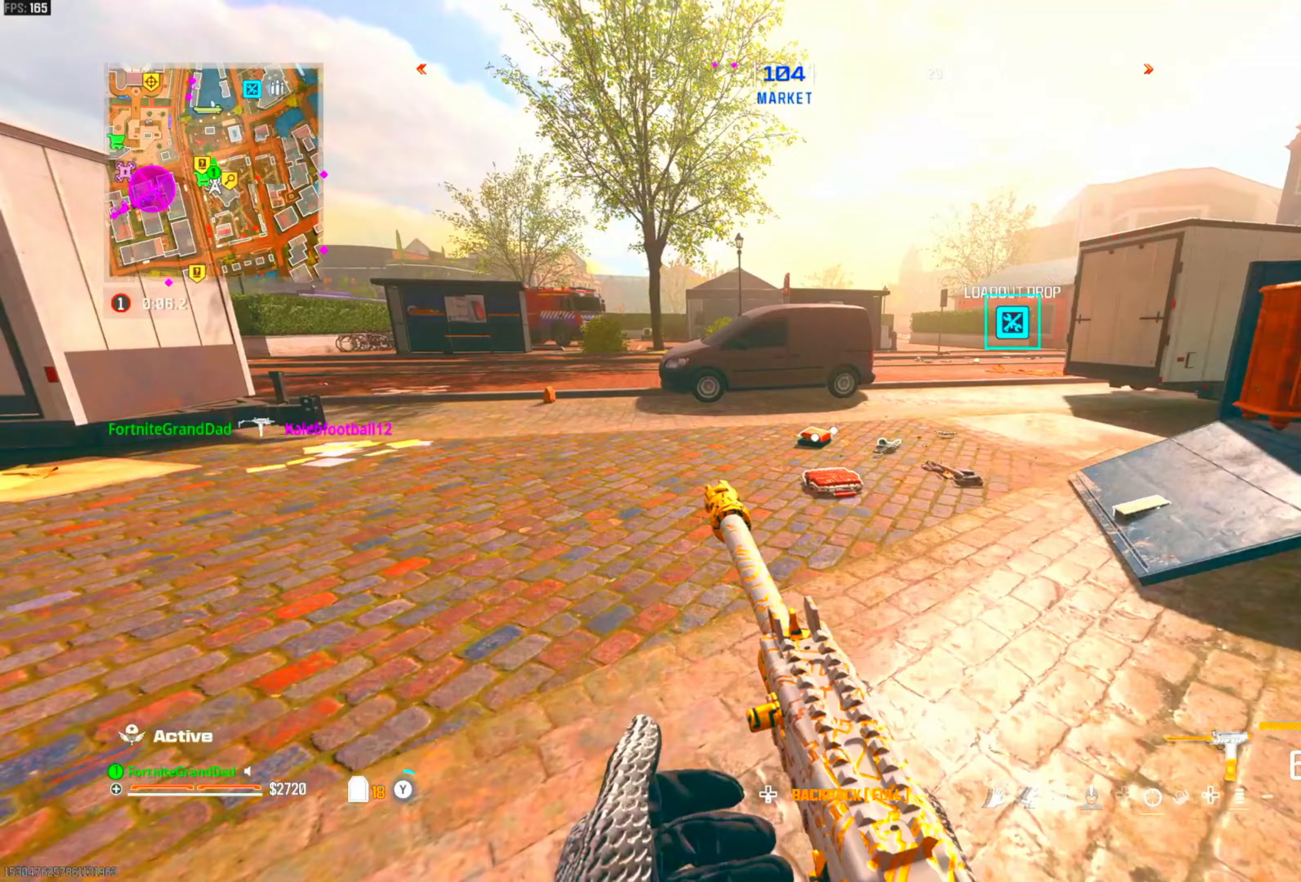
{"buttons": [], "left_stick": "up", "right_stick": "center", "events": [[17, "DPAD_LEFT", "up"], [117, "DPAD_LEFT", "down"], [200, "left_stick", "up"], [250, "DPAD_LEFT", "up"], [400, "DPAD_LEFT", "down"], [500, "DPAD_LEFT", "up"]]}
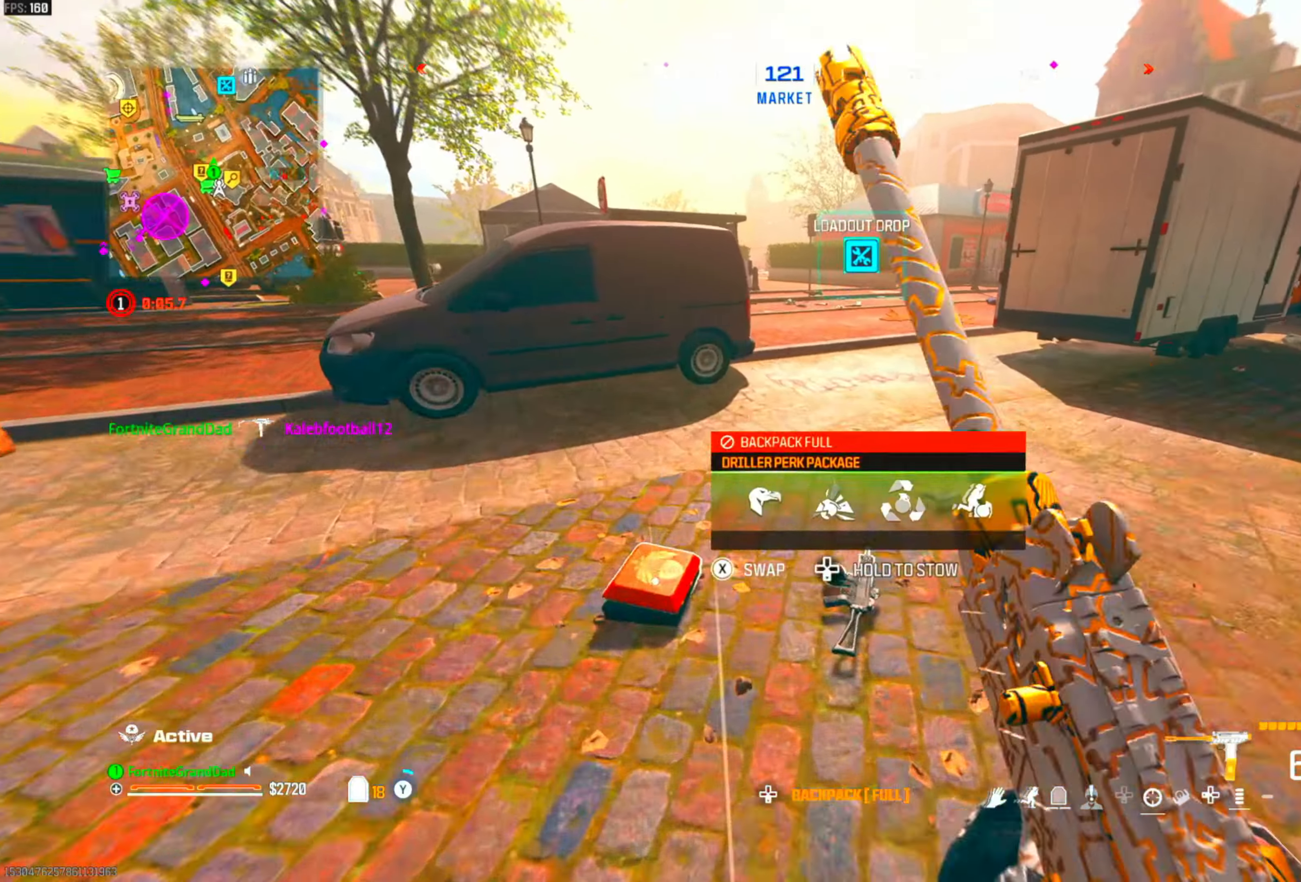
{"buttons": ["CROSS"], "left_stick": "up", "right_stick": "center", "events": [[100, "CIRCLE", "down"], [217, "CIRCLE", "up"], [483, "CROSS", "down"]]}
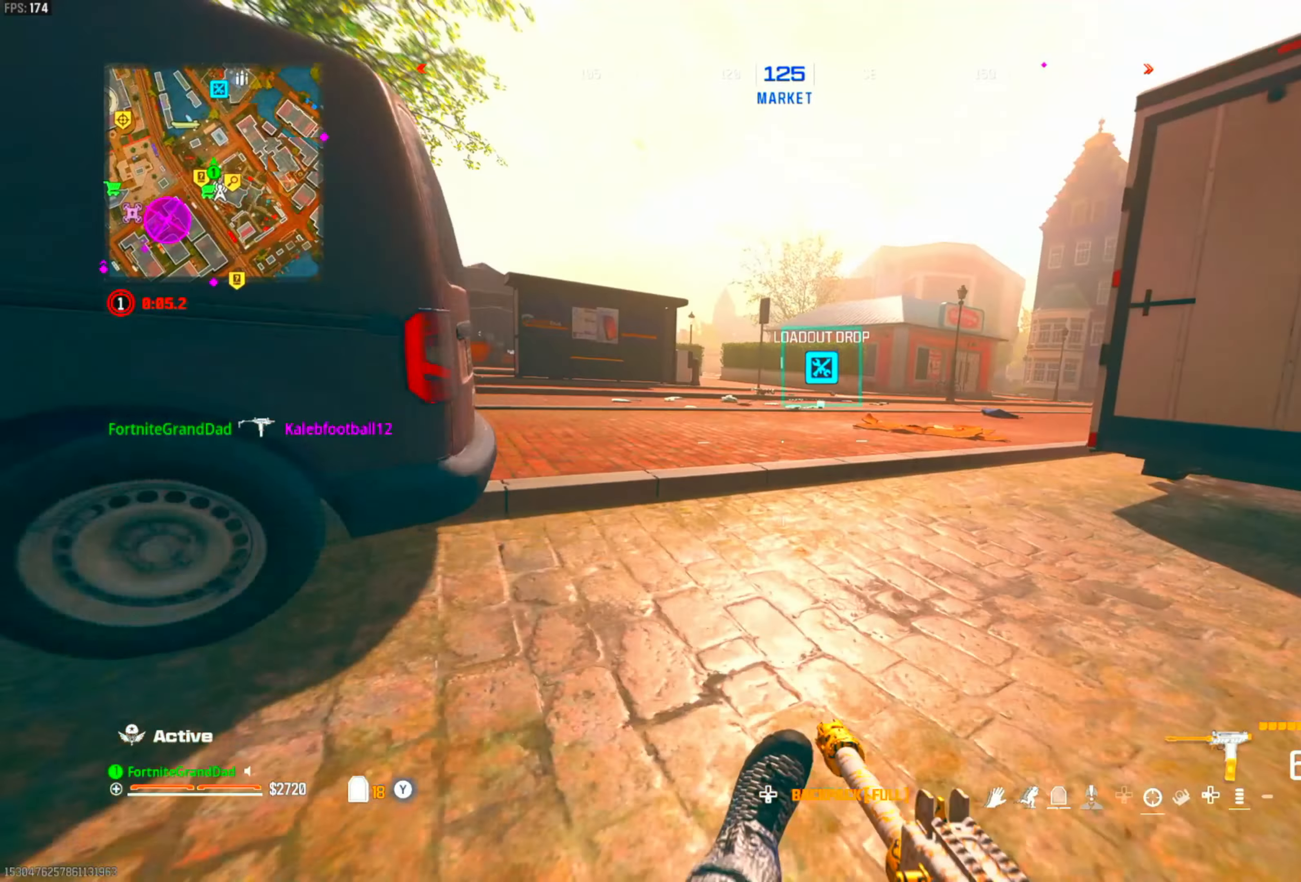
{"buttons": [], "left_stick": "up", "right_stick": "center", "events": [[100, "CROSS", "up"], [267, "DPAD_LEFT", "down"], [417, "DPAD_LEFT", "up"]]}
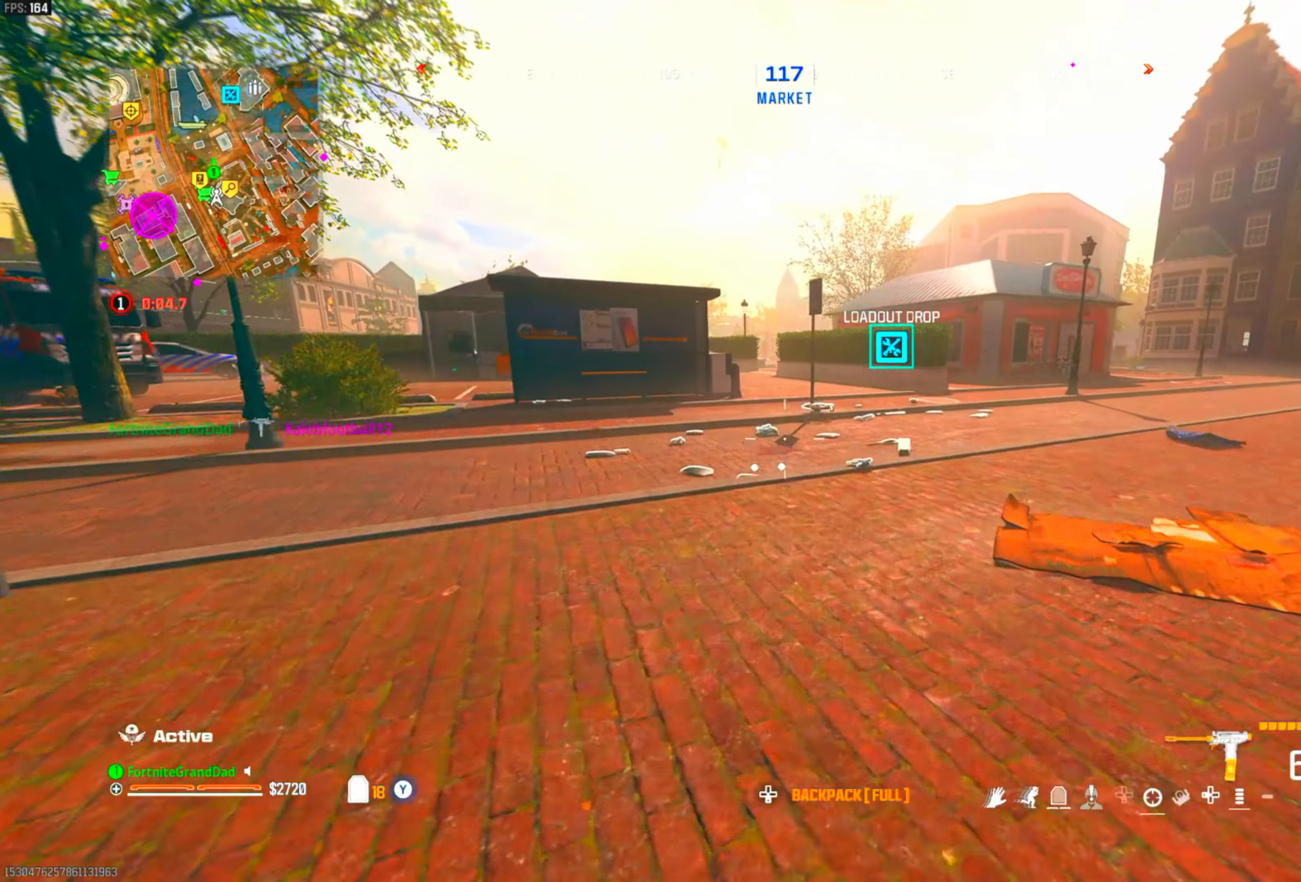
{"buttons": [], "left_stick": "right", "right_stick": "center", "events": [[17, "DPAD_LEFT", "down"], [133, "DPAD_LEFT", "up"], [333, "CROSS", "down"], [350, "left_stick", "up-right"], [433, "CROSS", "up"], [483, "left_stick", "right"]]}
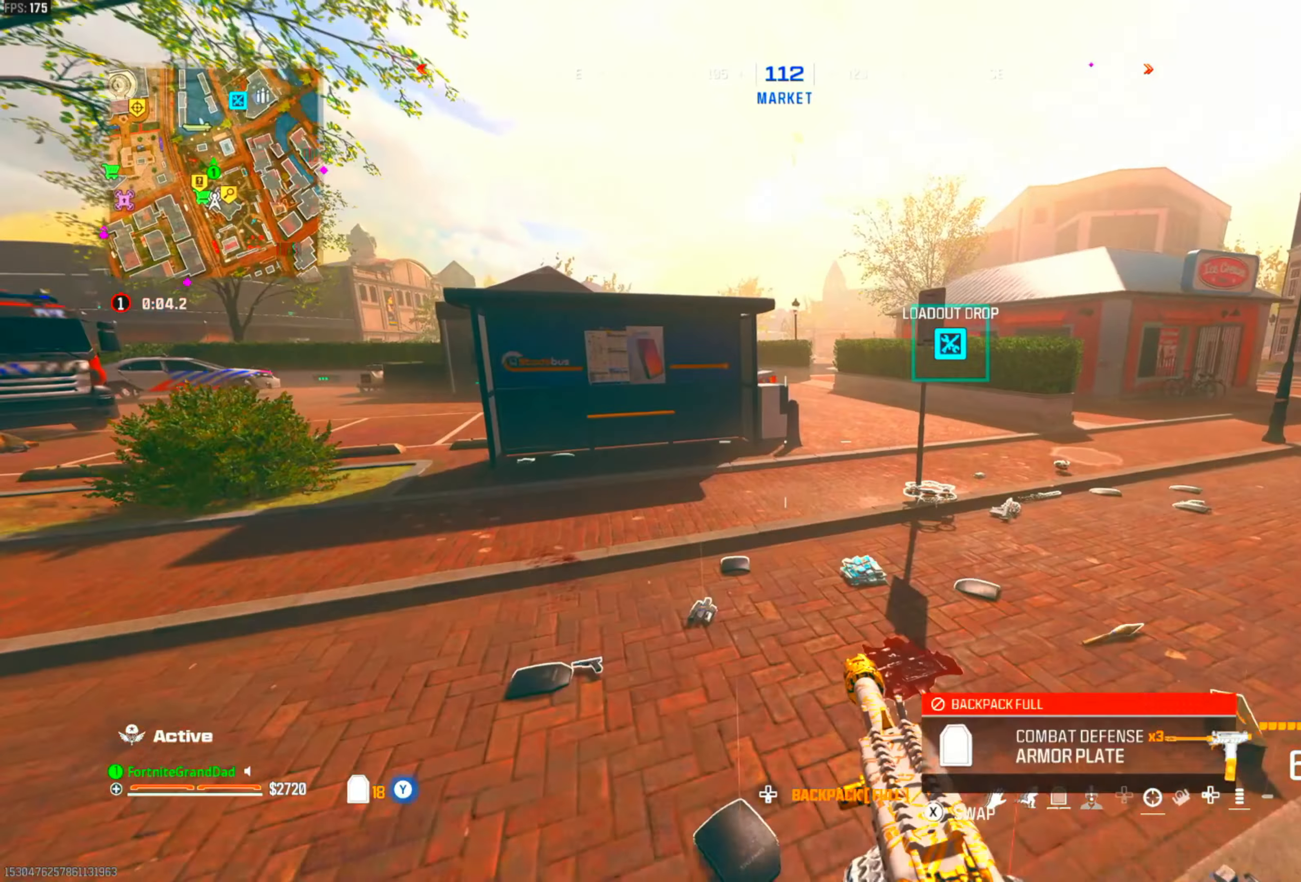
{"buttons": ["DPAD_LEFT"], "left_stick": "up-right", "right_stick": "center", "events": [[200, "DPAD_LEFT", "down"], [300, "left_stick", "up-right"], [333, "DPAD_LEFT", "up"], [450, "DPAD_LEFT", "down"]]}
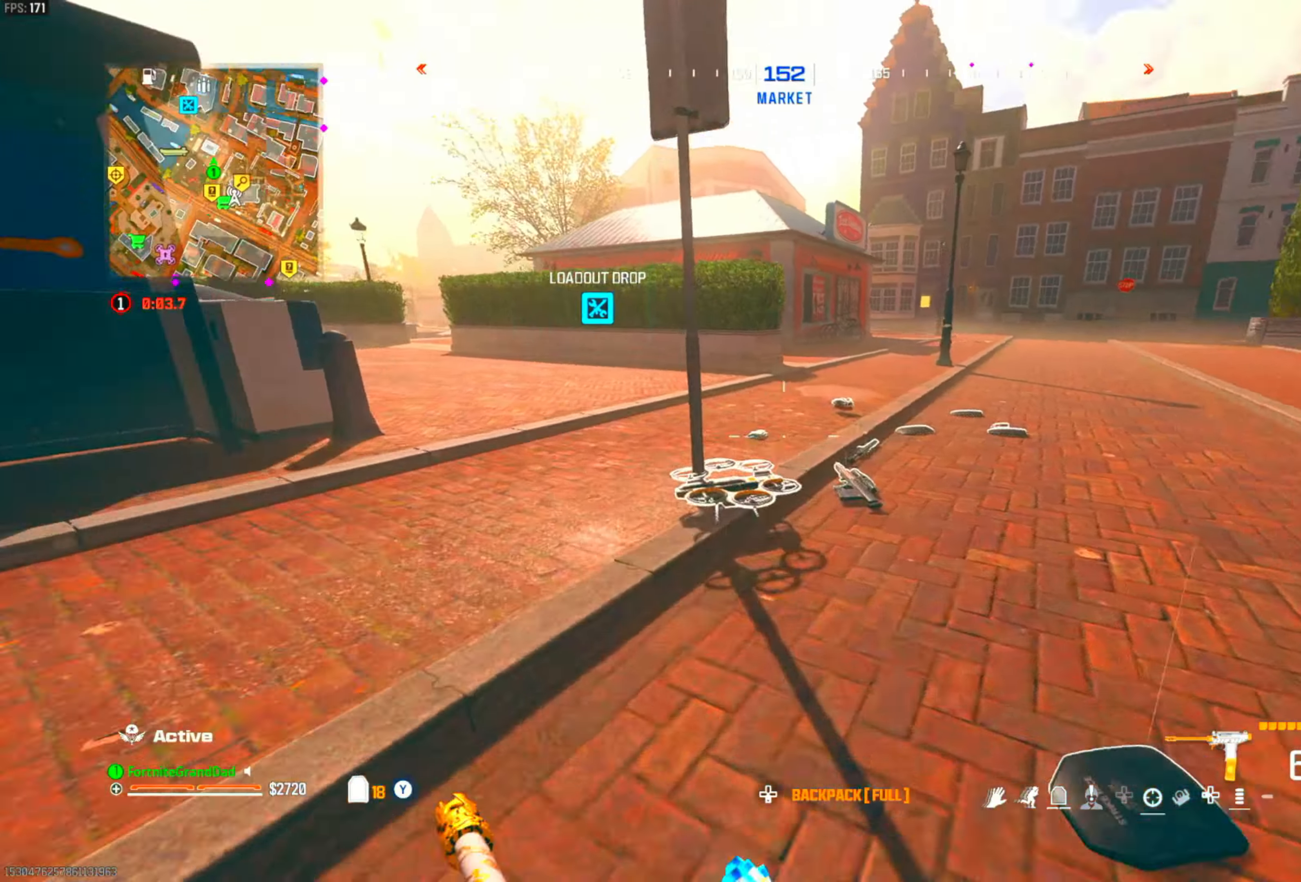
{"buttons": ["DPAD_LEFT"], "left_stick": "up", "right_stick": "center", "events": [[83, "DPAD_LEFT", "up"], [183, "DPAD_LEFT", "down"], [300, "DPAD_LEFT", "up"], [367, "left_stick", "up"], [400, "DPAD_LEFT", "down"]]}
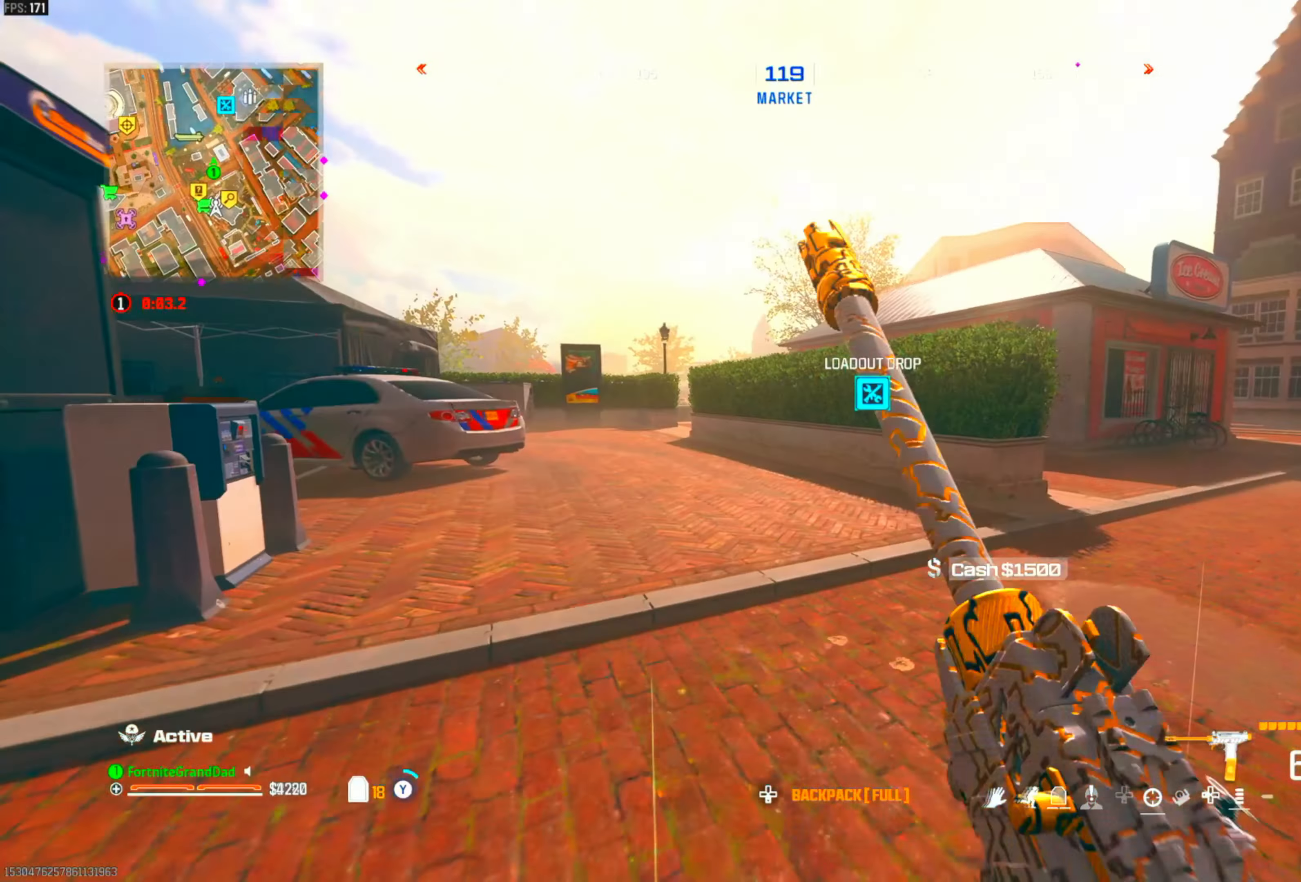
{"buttons": ["CROSS"], "left_stick": "up", "right_stick": "center", "events": [[33, "DPAD_LEFT", "up"], [83, "CIRCLE", "down"], [217, "CIRCLE", "up"], [500, "CROSS", "down"]]}
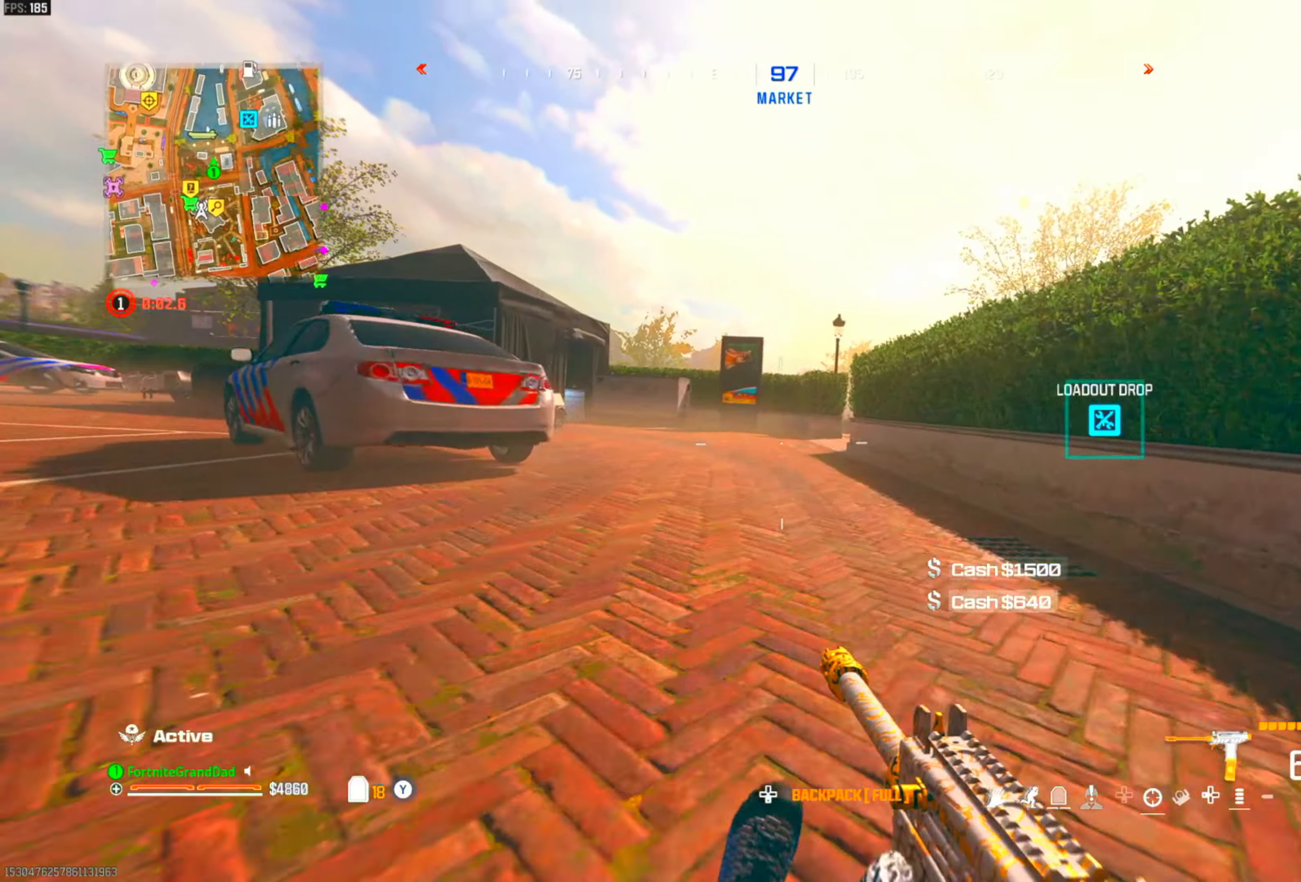
{"buttons": ["DPAD_LEFT"], "left_stick": "up", "right_stick": "center", "events": [[117, "CROSS", "up"], [267, "DPAD_LEFT", "down"], [383, "DPAD_LEFT", "up"], [483, "DPAD_LEFT", "down"]]}
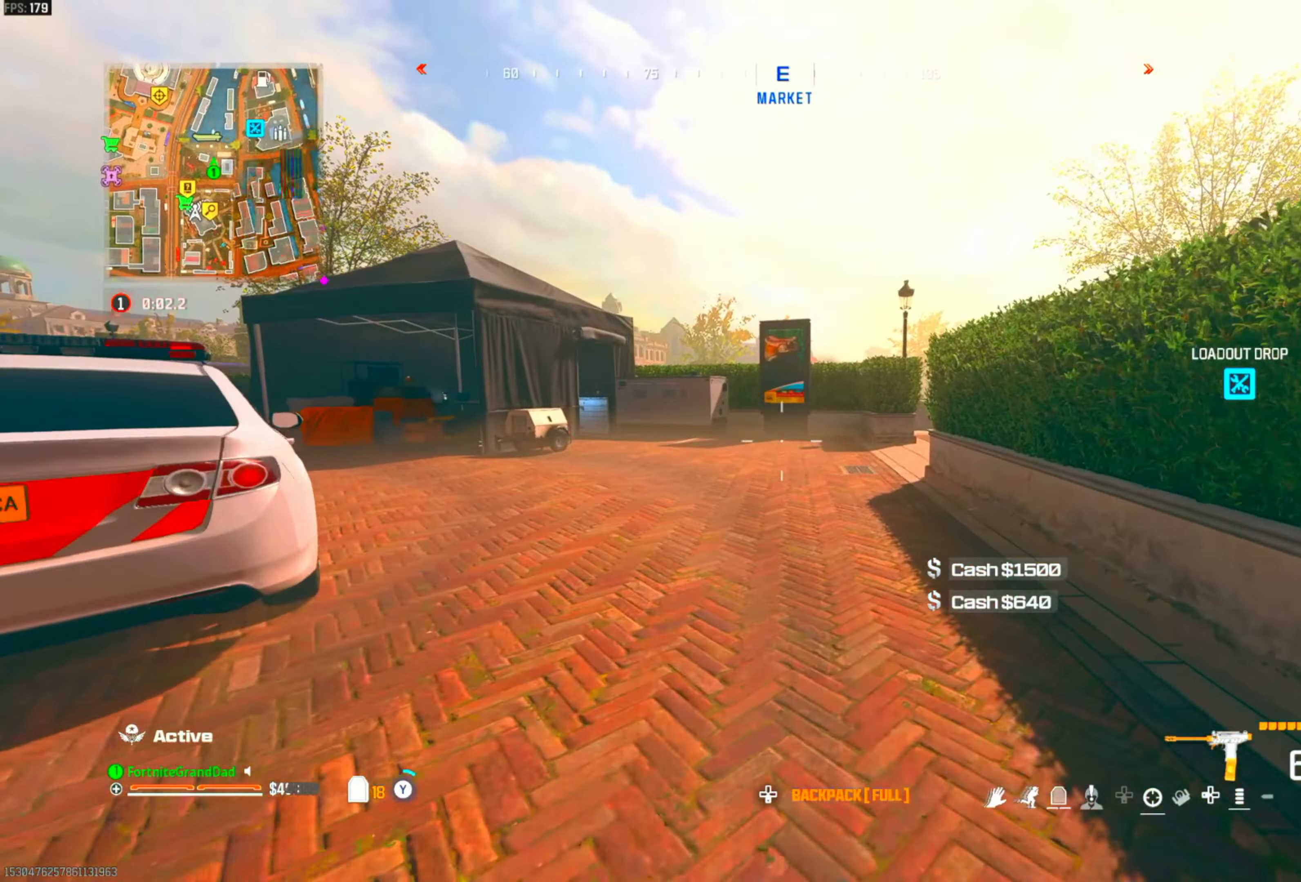
{"buttons": ["CIRCLE"], "left_stick": "up", "right_stick": "center", "events": [[100, "DPAD_LEFT", "up"], [217, "CIRCLE", "down"], [350, "CIRCLE", "up"], [417, "CIRCLE", "down"]]}
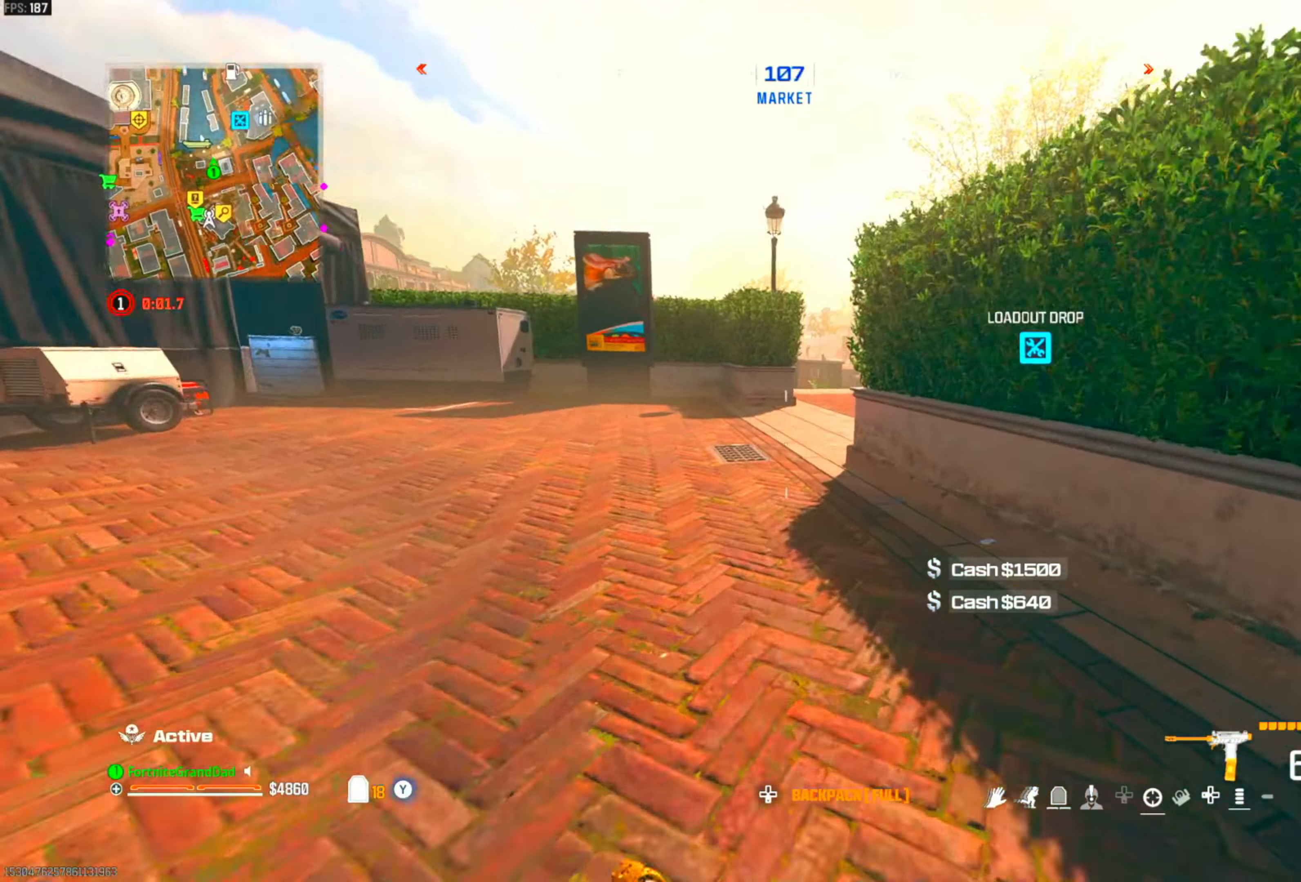
{"buttons": [], "left_stick": "up-right", "right_stick": "center", "events": [[50, "CIRCLE", "up"], [67, "left_stick", "up-right"], [133, "CROSS", "down"], [233, "CROSS", "up"], [267, "left_stick", "up"], [317, "TRIANGLE", "down"], [383, "TRIANGLE", "up"], [483, "left_stick", "up-right"]]}